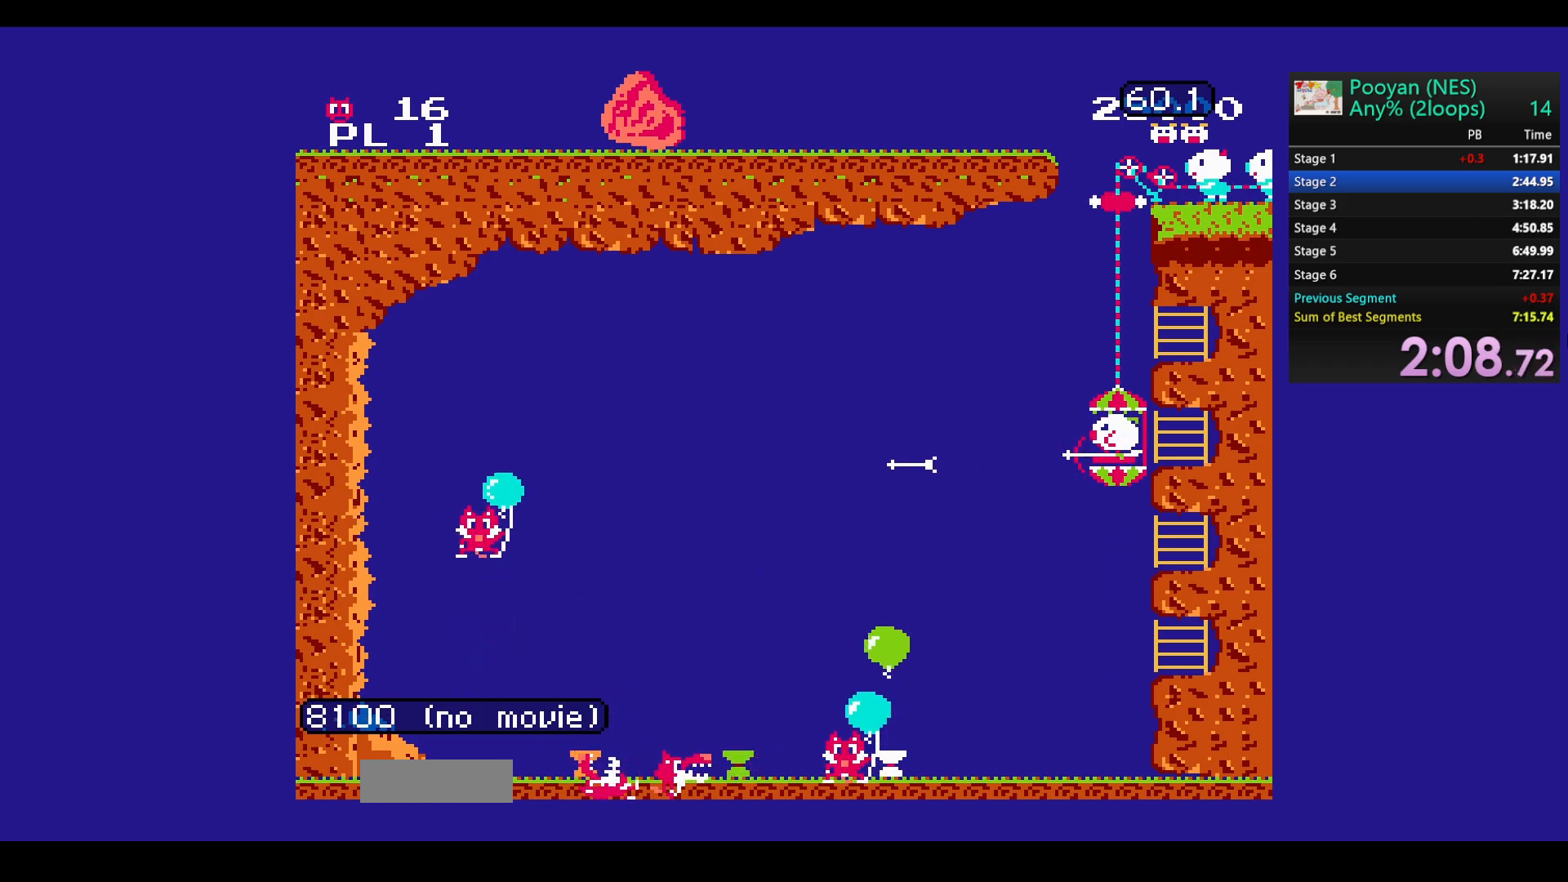
Gameplay with a controller (Nintendo layout); each line is a JSON object with the inputs held at the frame after it. "events" lists button and stick changes between this image and that frame as [ms after this image, input, new state], when the widget could be followed in between. Not read: L3 R3.
{"buttons": ["DPAD_DOWN"], "events": [[400, "DPAD_DOWN", "down"]]}
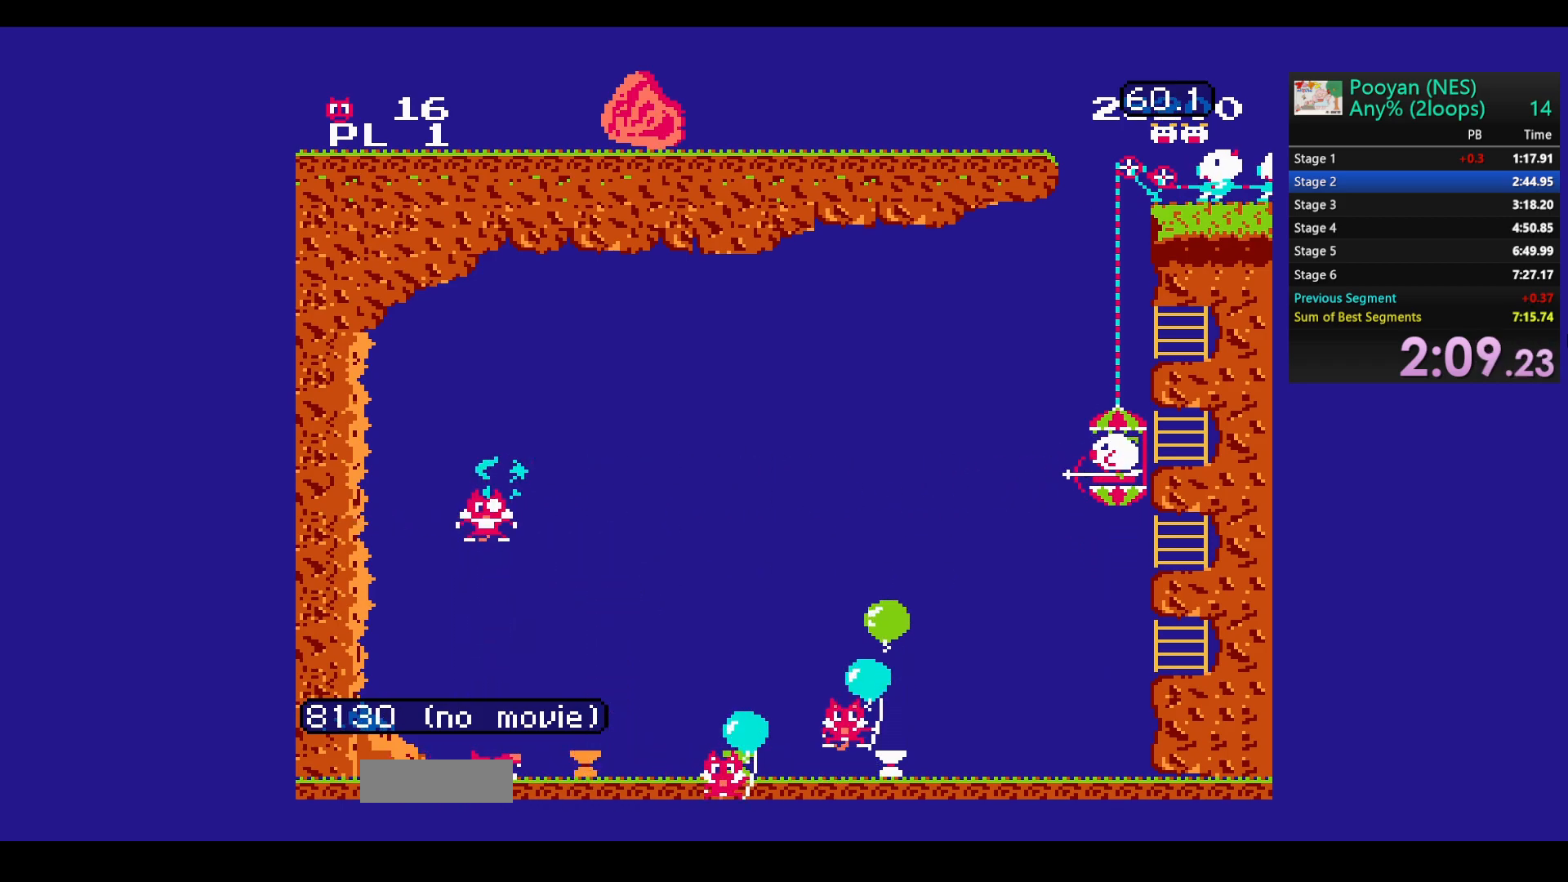
{"buttons": [], "events": [[500, "DPAD_DOWN", "up"]]}
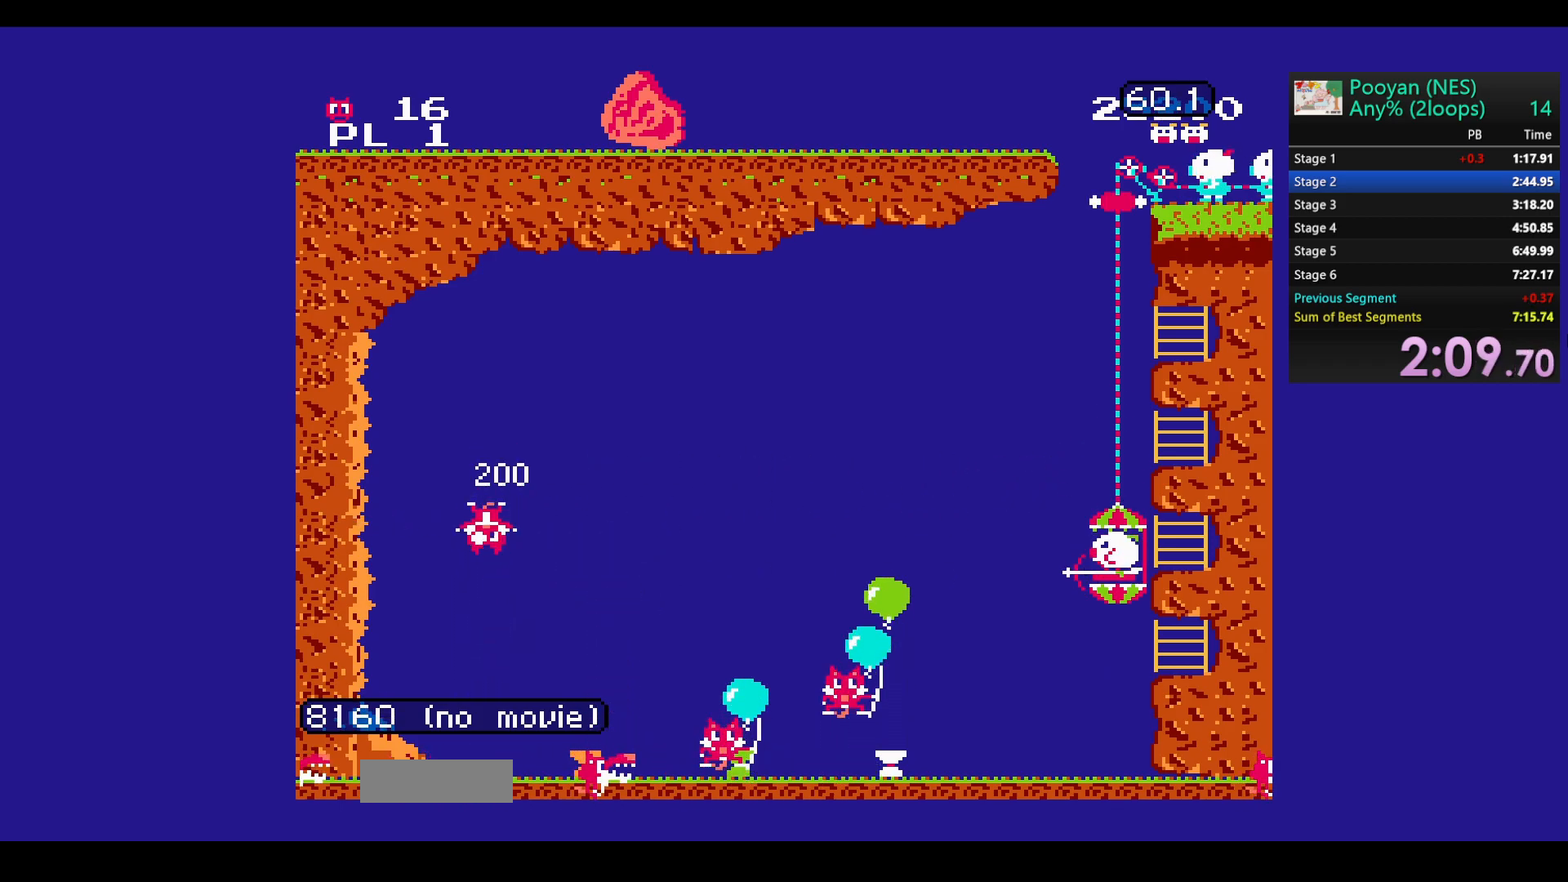
{"buttons": ["B"], "events": [[33, "B", "down"], [167, "B", "up"], [467, "B", "down"]]}
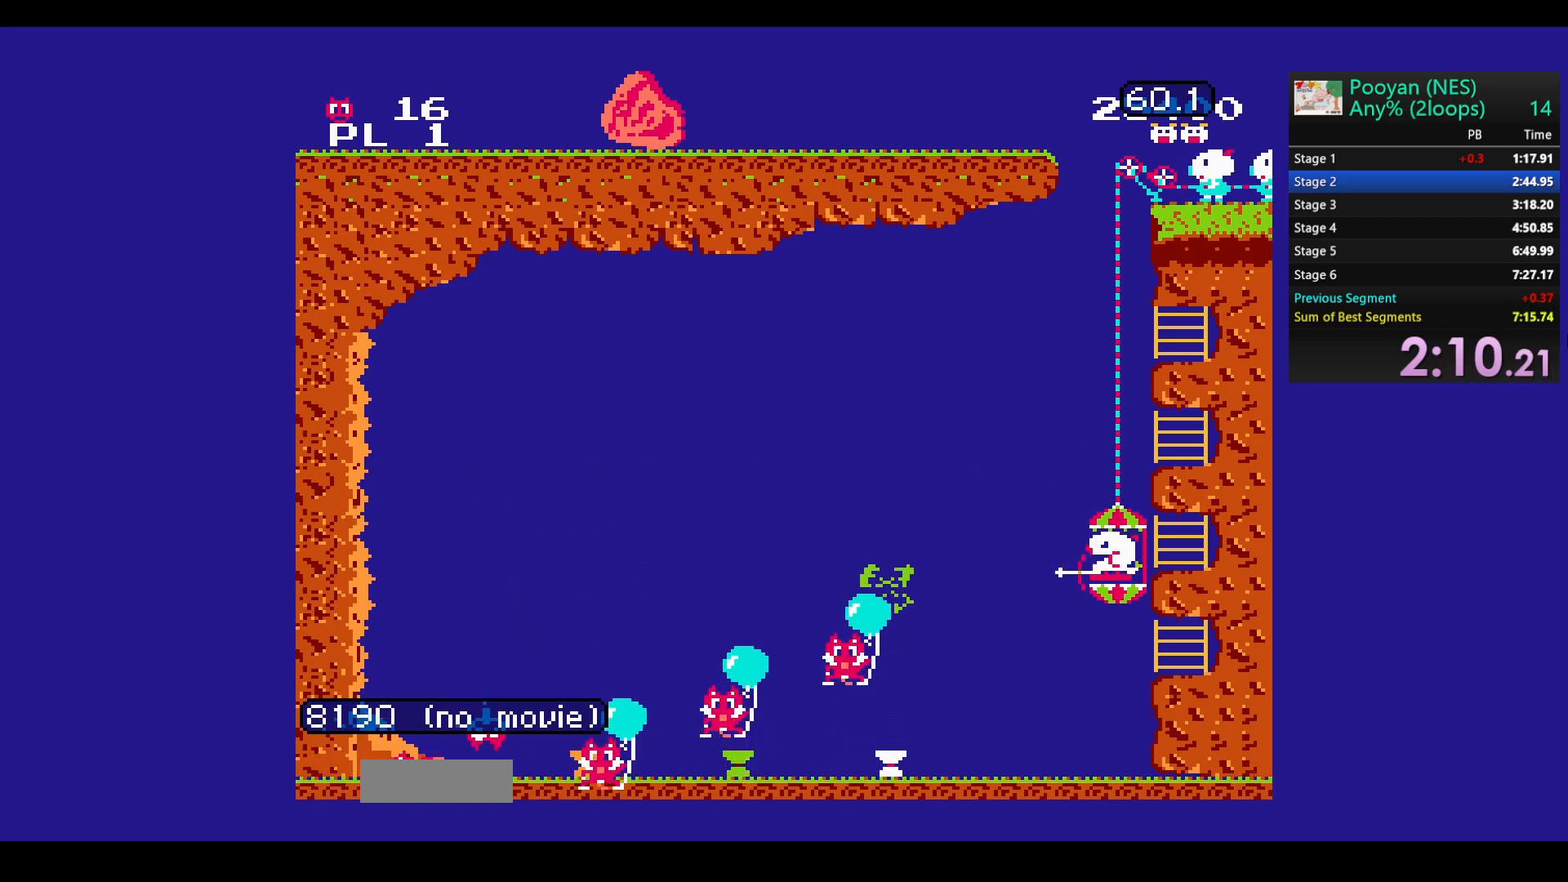
{"buttons": ["B"], "events": [[100, "B", "up"], [383, "B", "down"]]}
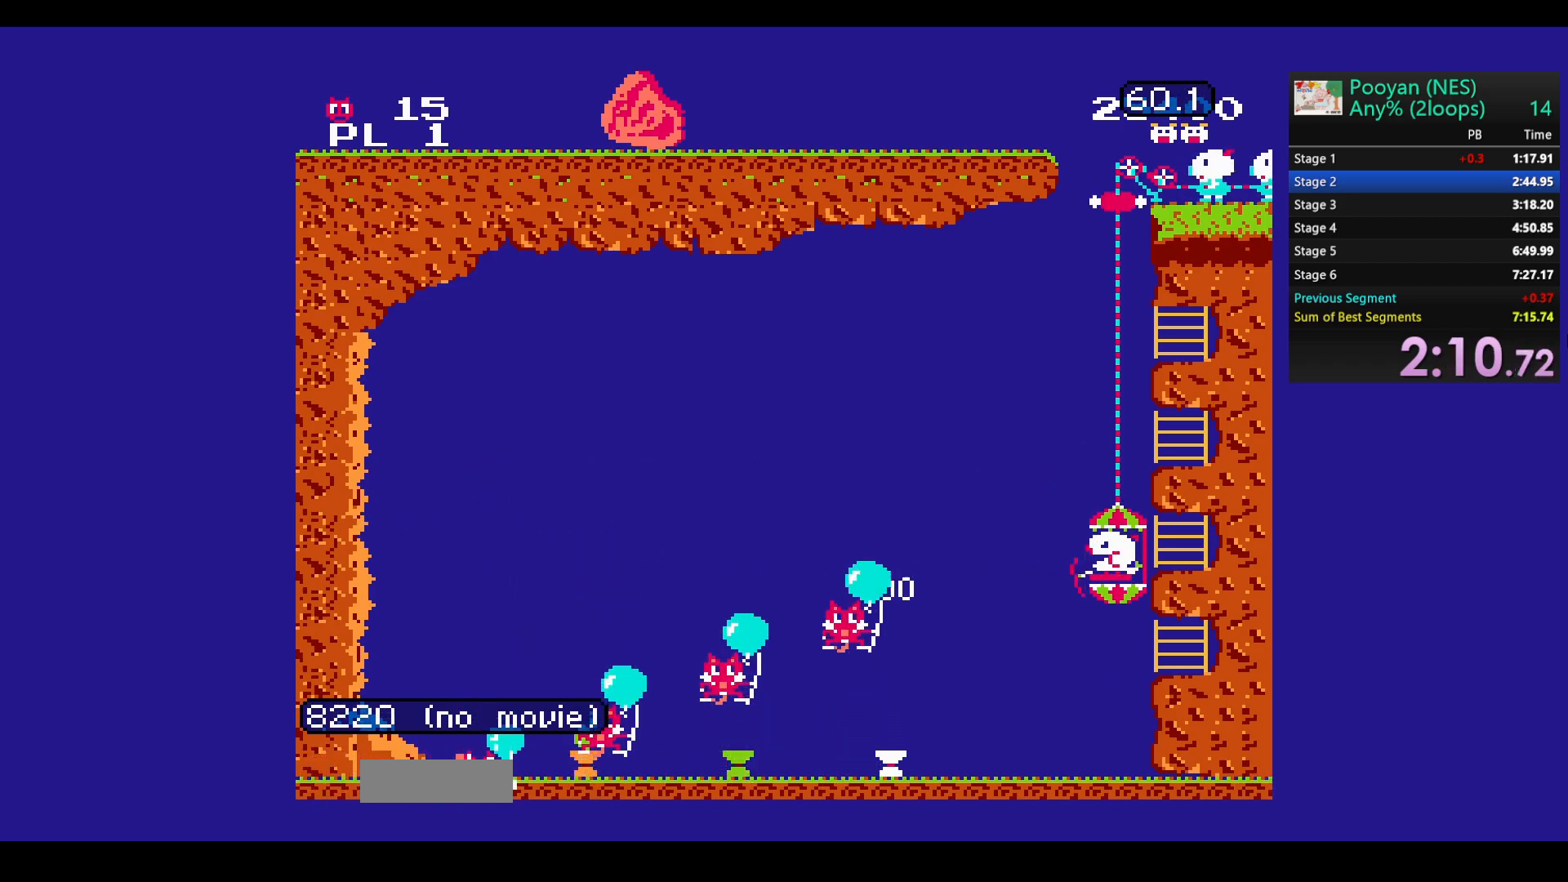
{"buttons": ["B"], "events": [[17, "B", "up"], [83, "B", "down"], [133, "DPAD_UP", "down"], [200, "B", "up"], [233, "DPAD_UP", "up"], [283, "B", "down"], [333, "DPAD_UP", "down"], [383, "B", "up"], [383, "DPAD_UP", "up"], [467, "B", "down"]]}
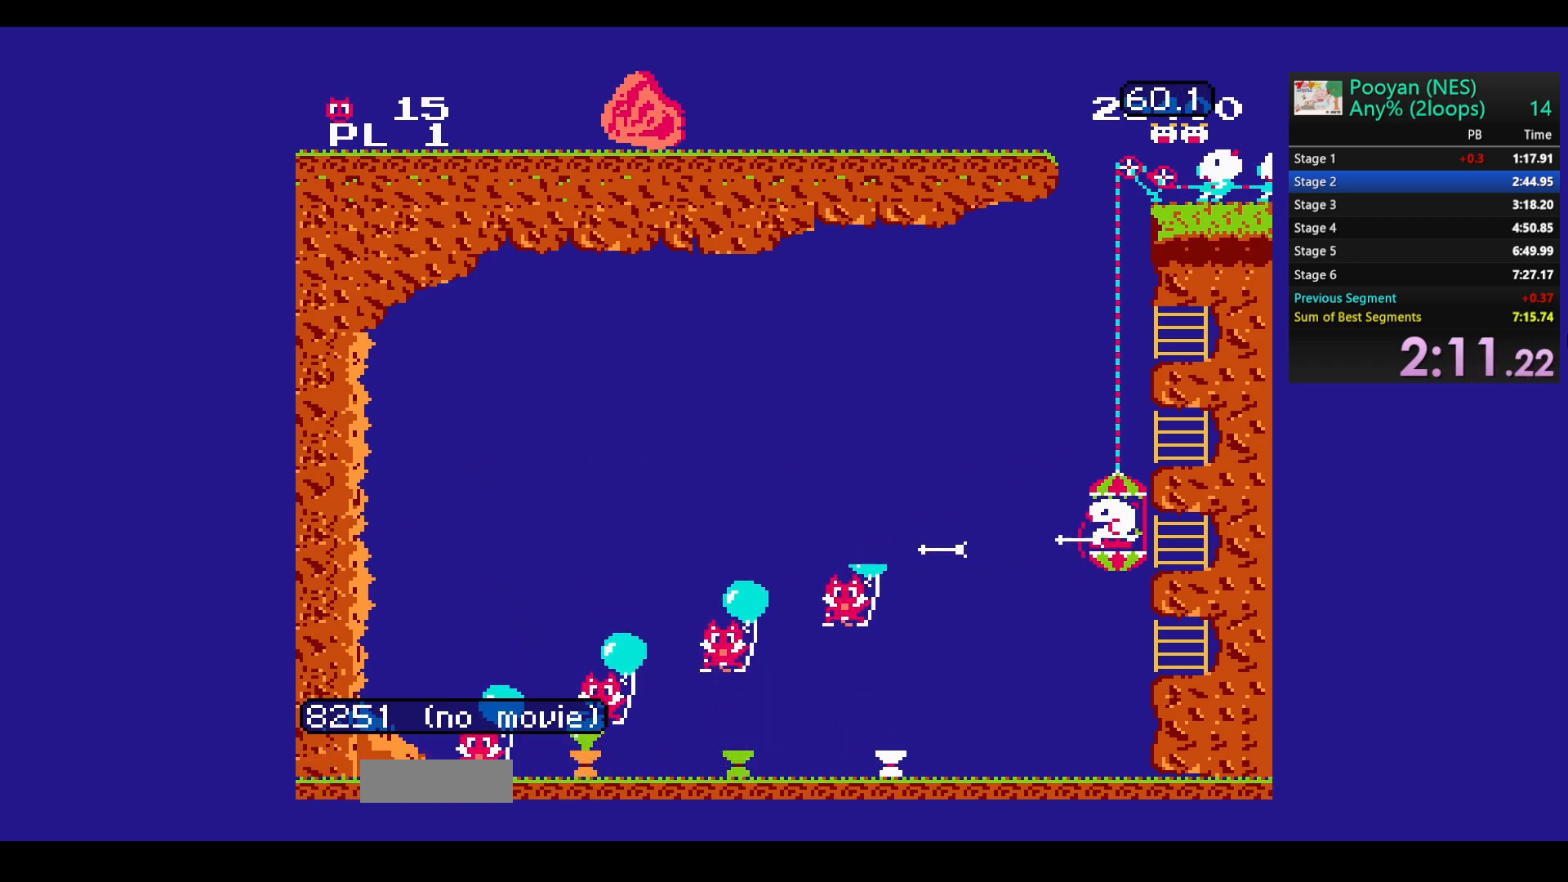
{"buttons": [], "events": [[83, "B", "up"]]}
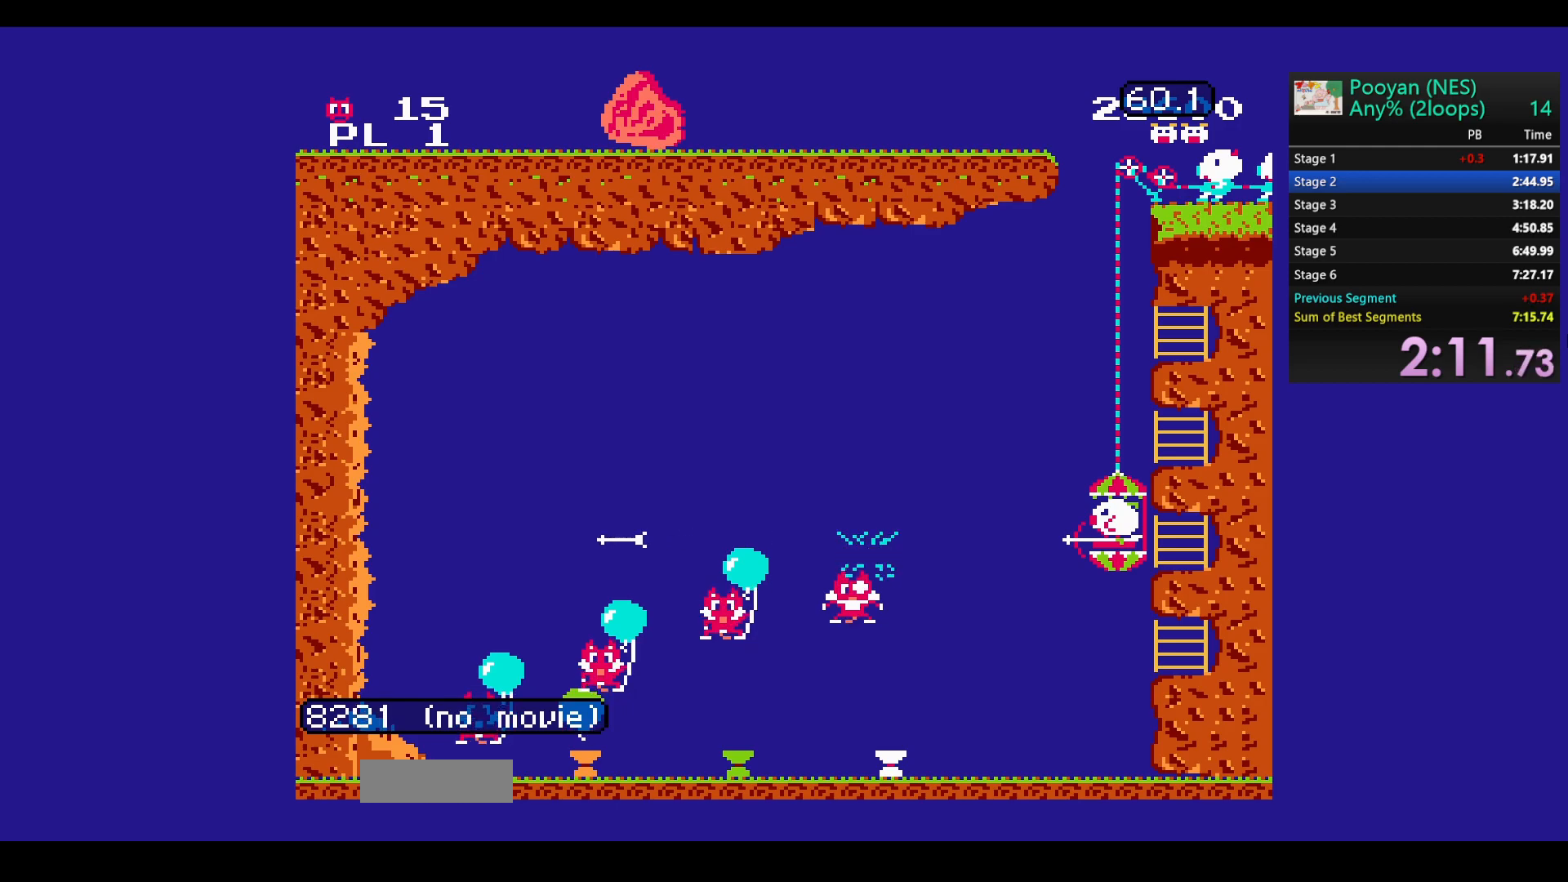
{"buttons": ["B"], "events": [[100, "B", "down"], [117, "DPAD_UP", "down"], [217, "DPAD_UP", "up"], [233, "B", "up"], [300, "B", "down"], [333, "DPAD_UP", "down"], [417, "B", "up"], [417, "DPAD_UP", "up"], [483, "B", "down"]]}
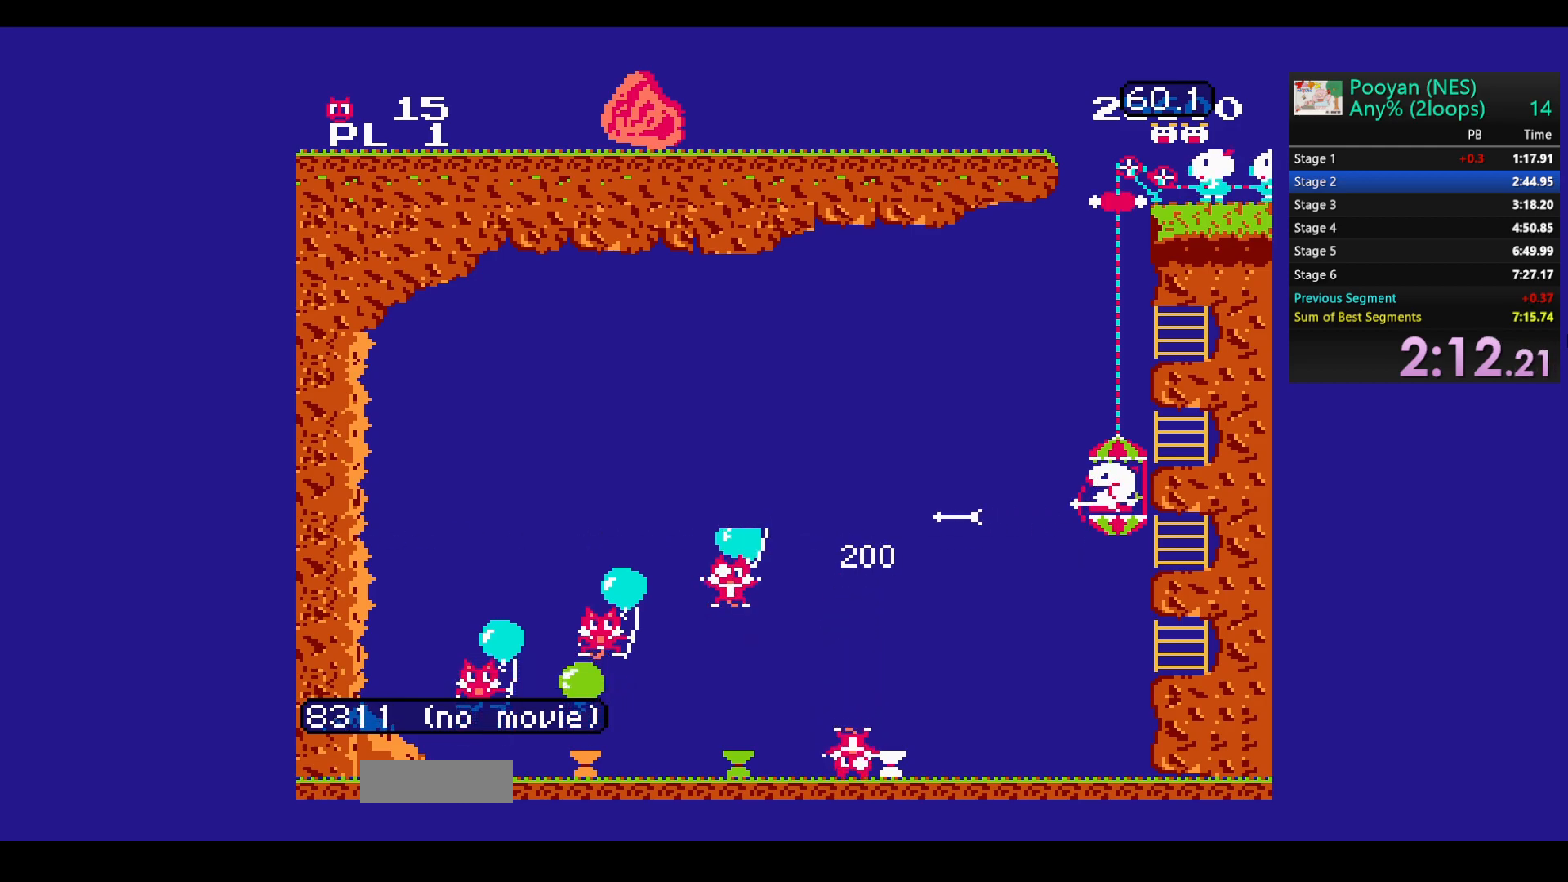
{"buttons": [], "events": [[117, "B", "up"], [150, "B", "down"], [283, "B", "up"]]}
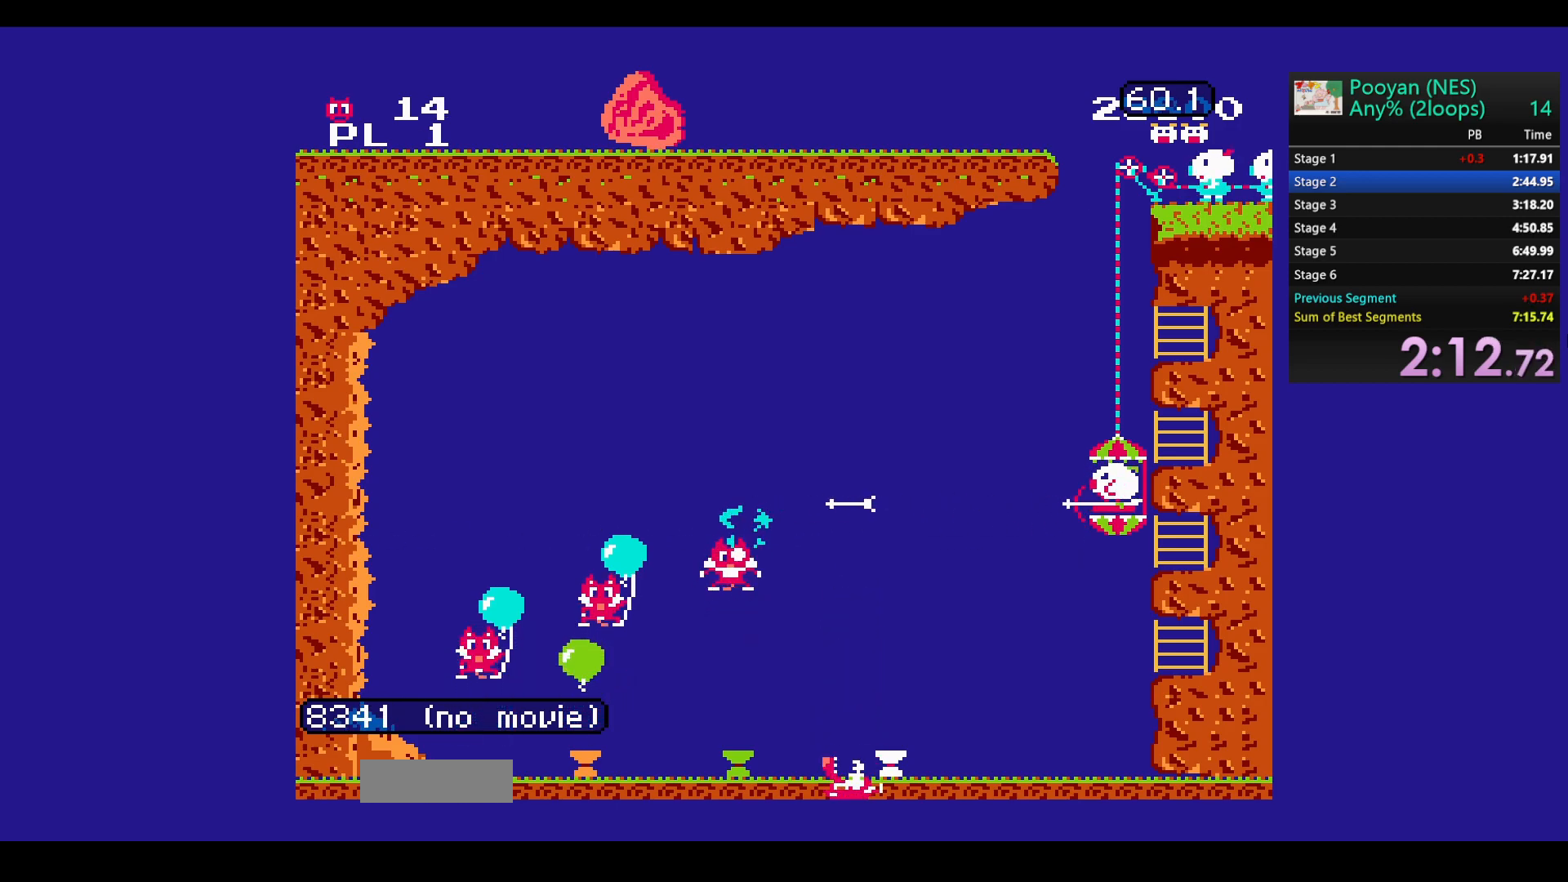
{"buttons": ["B", "DPAD_UP"], "events": [[433, "B", "down"], [483, "DPAD_UP", "down"]]}
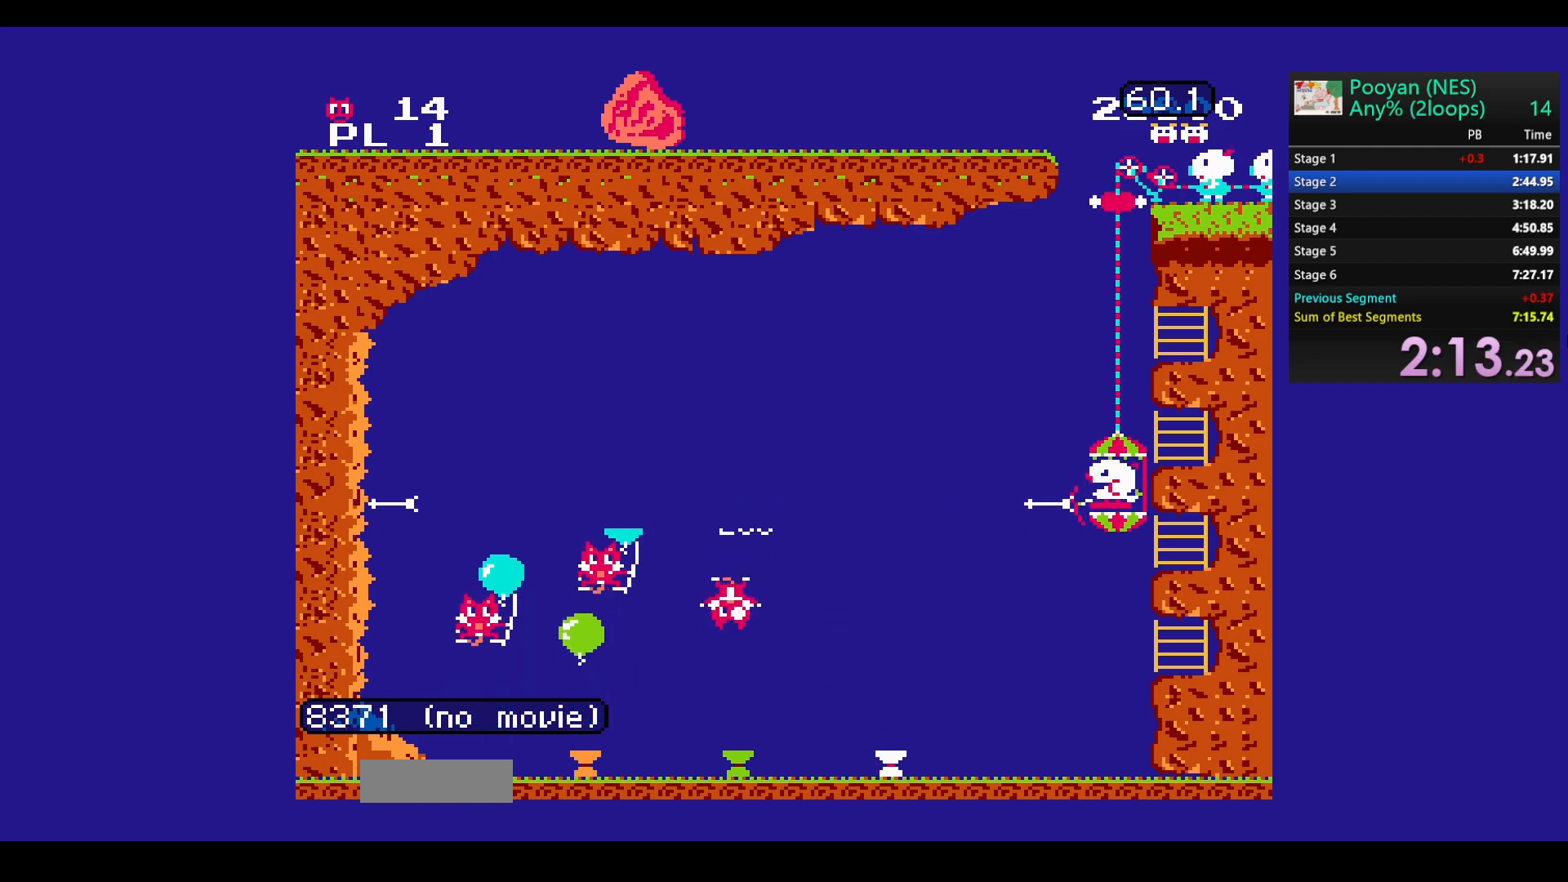
{"buttons": ["B"], "events": [[33, "DPAD_UP", "up"], [50, "B", "up"], [117, "B", "down"], [167, "DPAD_UP", "down"], [250, "B", "up"], [283, "DPAD_UP", "up"], [317, "B", "down"], [350, "DPAD_UP", "down"], [433, "B", "up"], [483, "DPAD_UP", "up"], [500, "B", "down"]]}
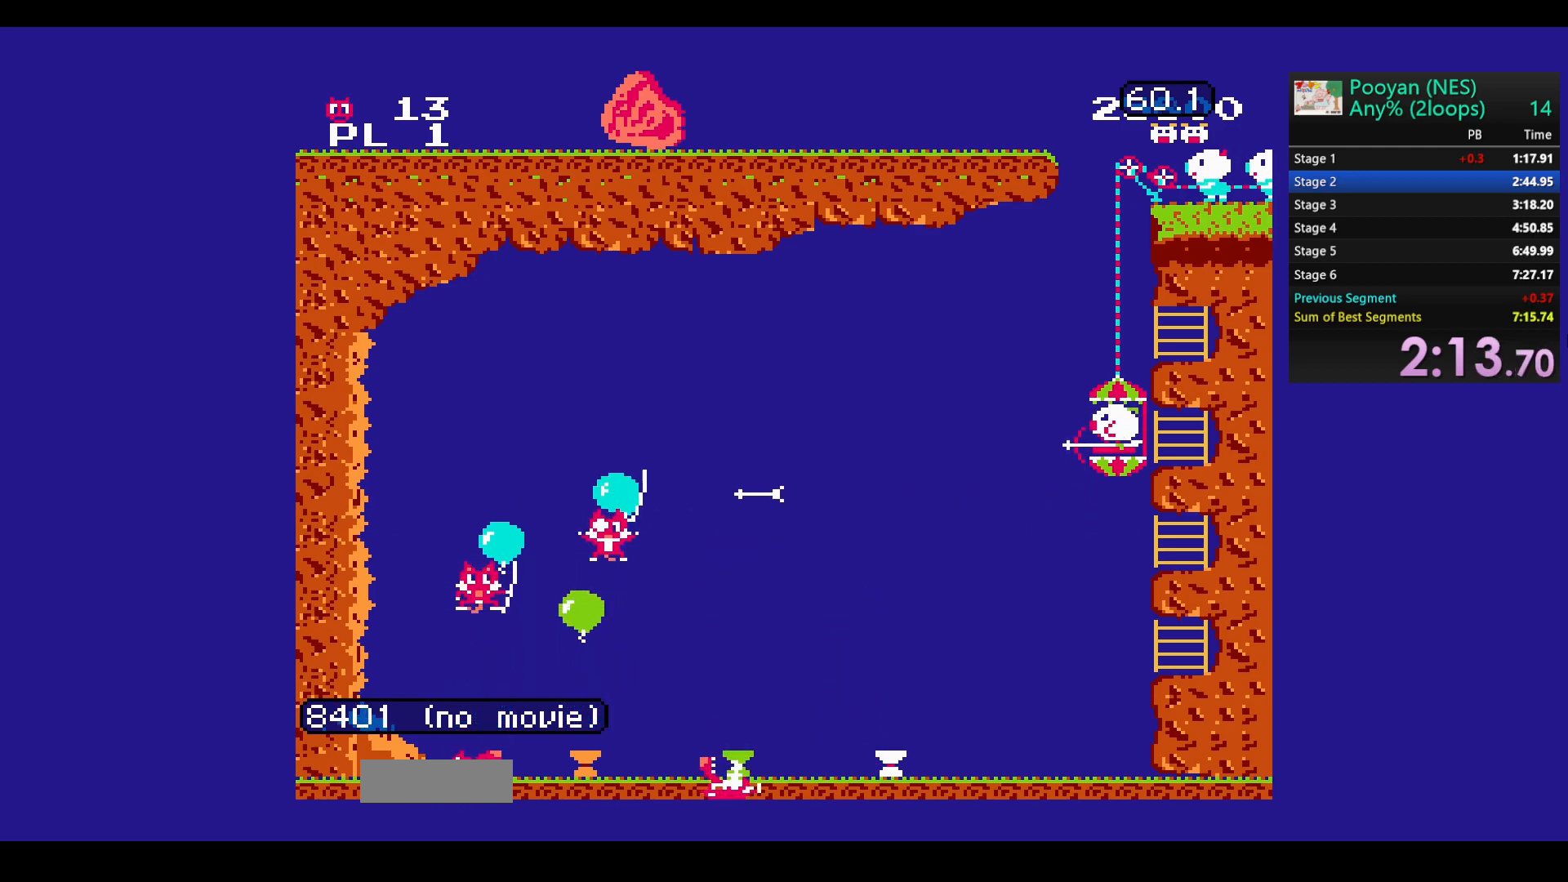
{"buttons": [], "events": [[117, "B", "up"], [183, "B", "down"], [300, "B", "up"]]}
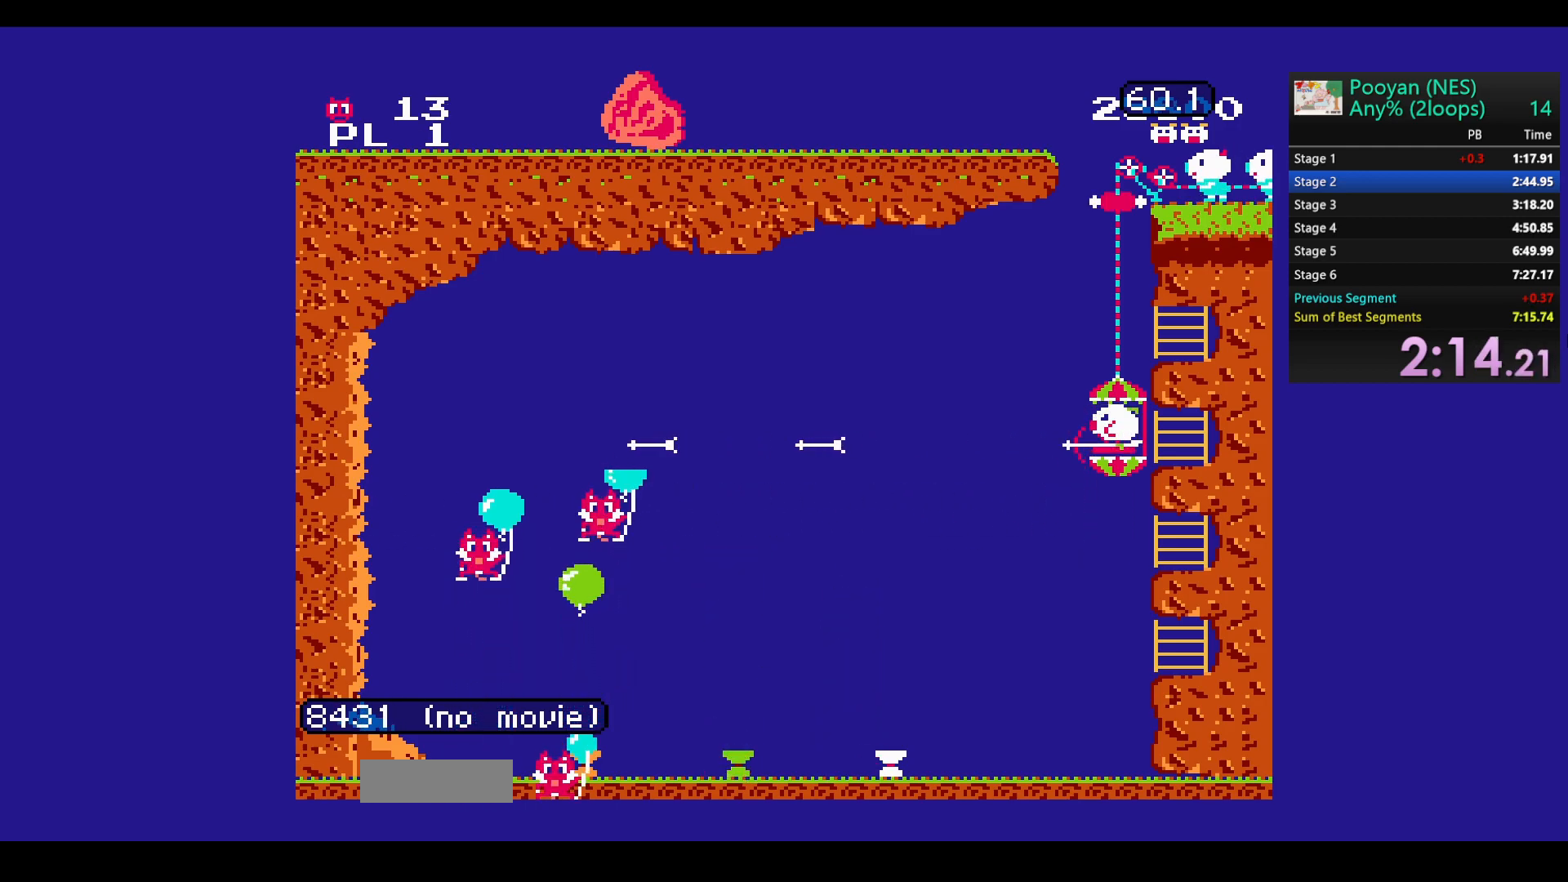
{"buttons": ["B"], "events": [[450, "B", "down"]]}
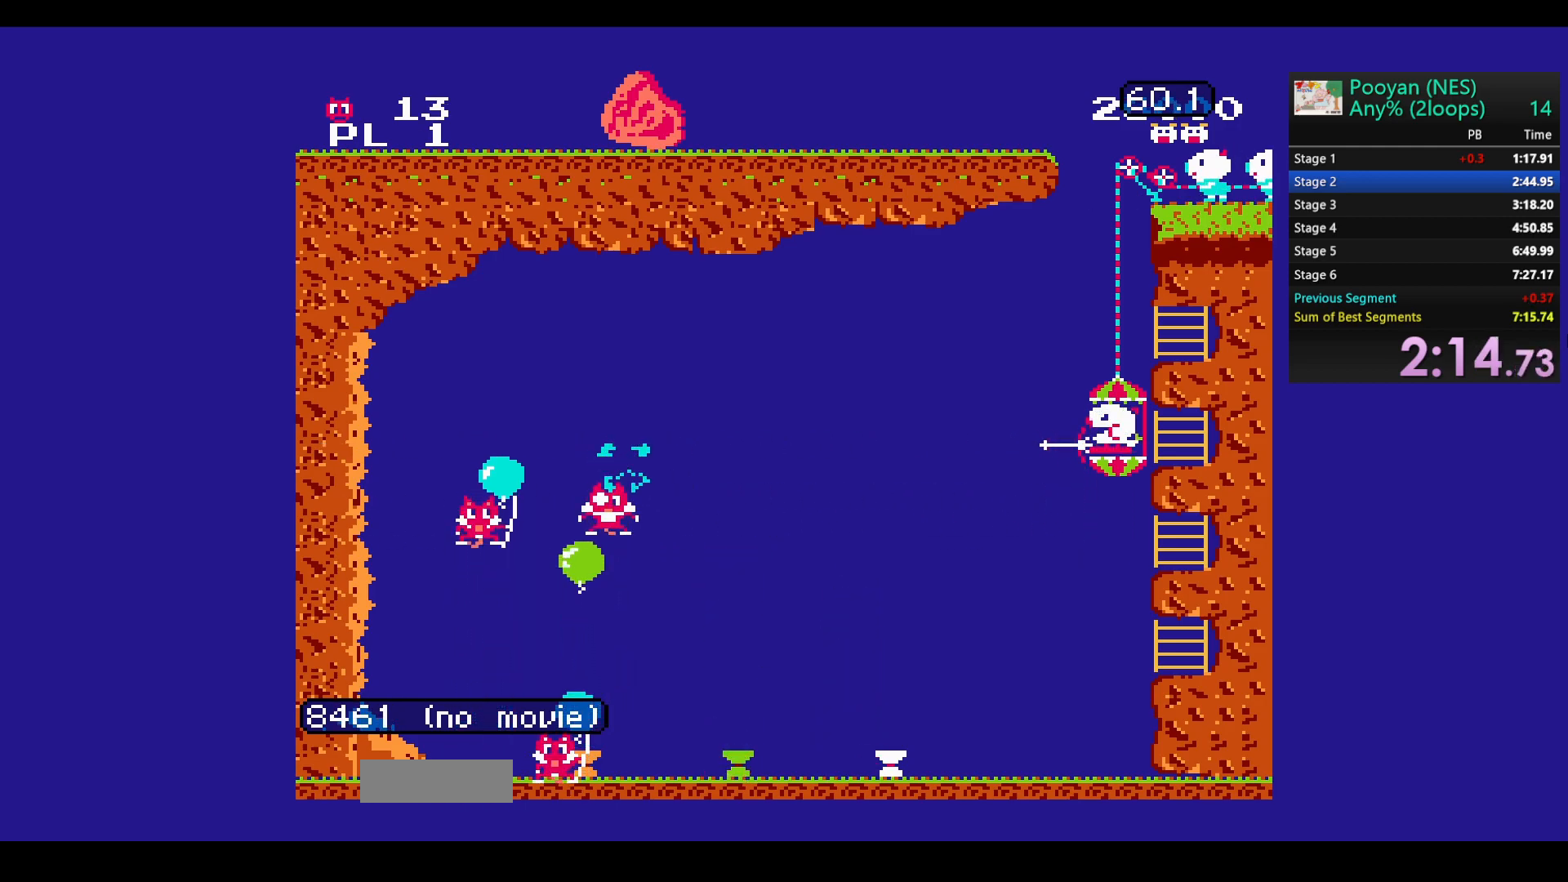
{"buttons": [], "events": [[67, "B", "up"], [150, "B", "down"], [267, "B", "up"], [333, "B", "down"], [383, "DPAD_UP", "down"], [483, "B", "up"], [500, "DPAD_UP", "up"]]}
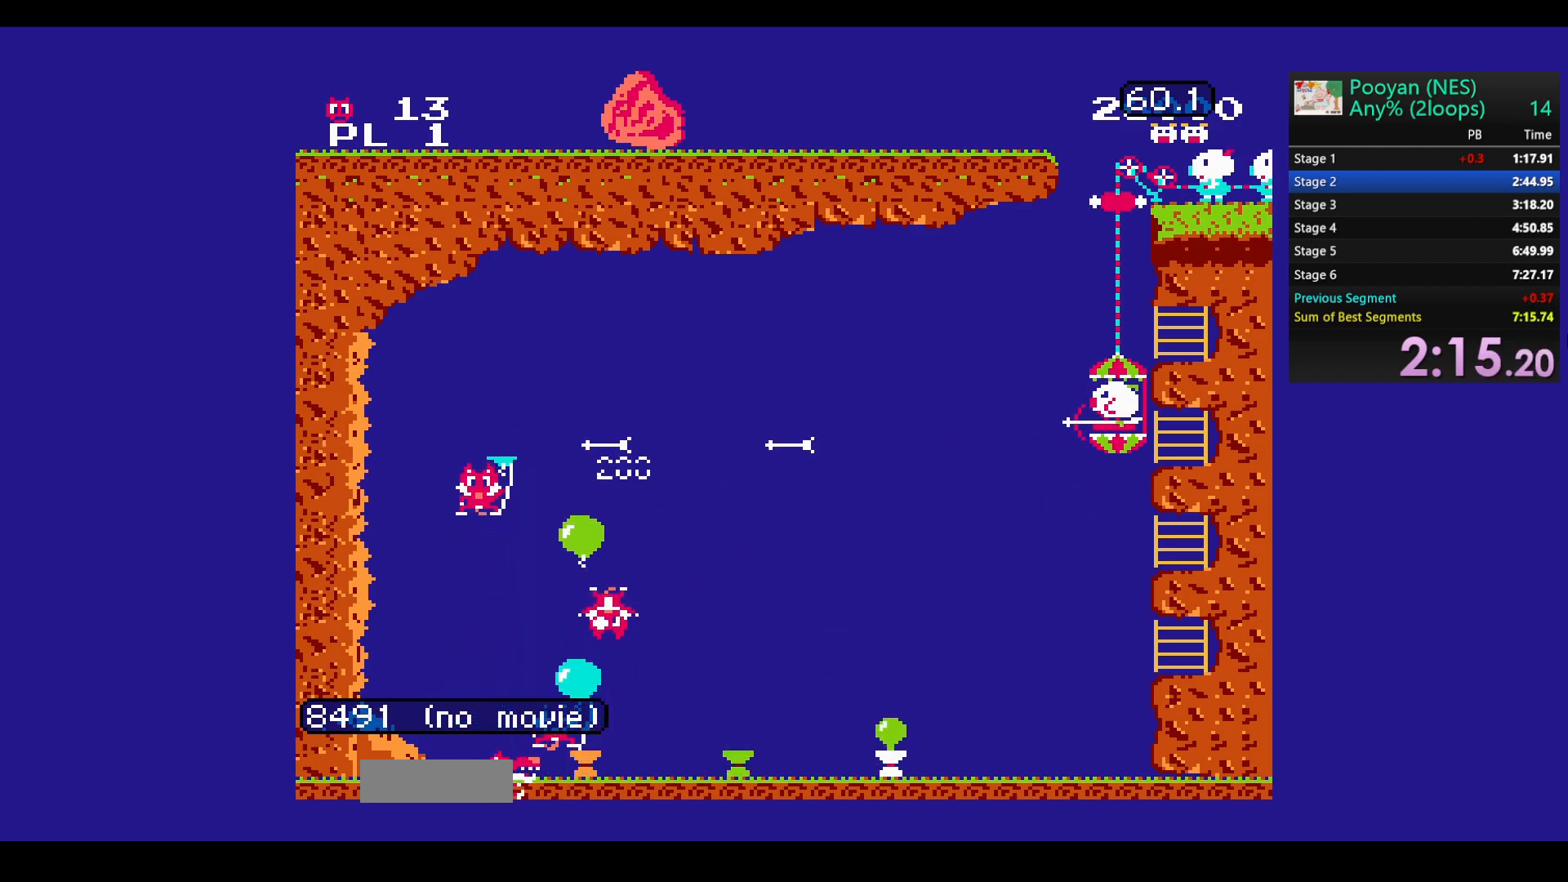
{"buttons": [], "events": [[33, "B", "down"], [83, "DPAD_UP", "down"], [167, "B", "up"], [200, "DPAD_UP", "up"], [283, "B", "down"], [417, "B", "up"]]}
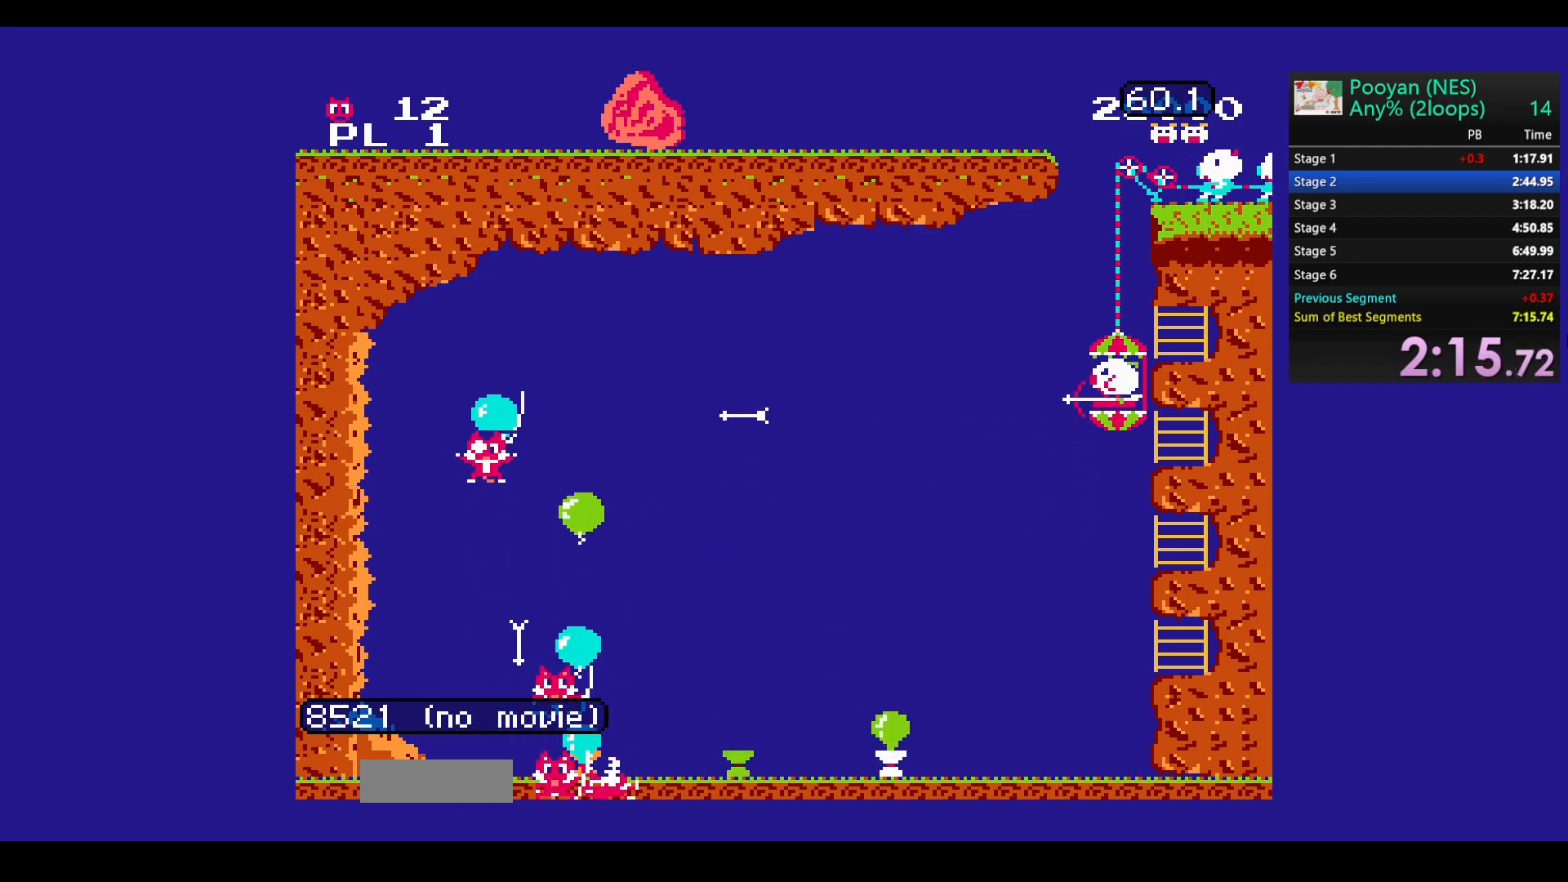
{"buttons": ["DPAD_UP"], "events": [[117, "DPAD_DOWN", "down"], [200, "DPAD_DOWN", "up"], [433, "DPAD_UP", "down"]]}
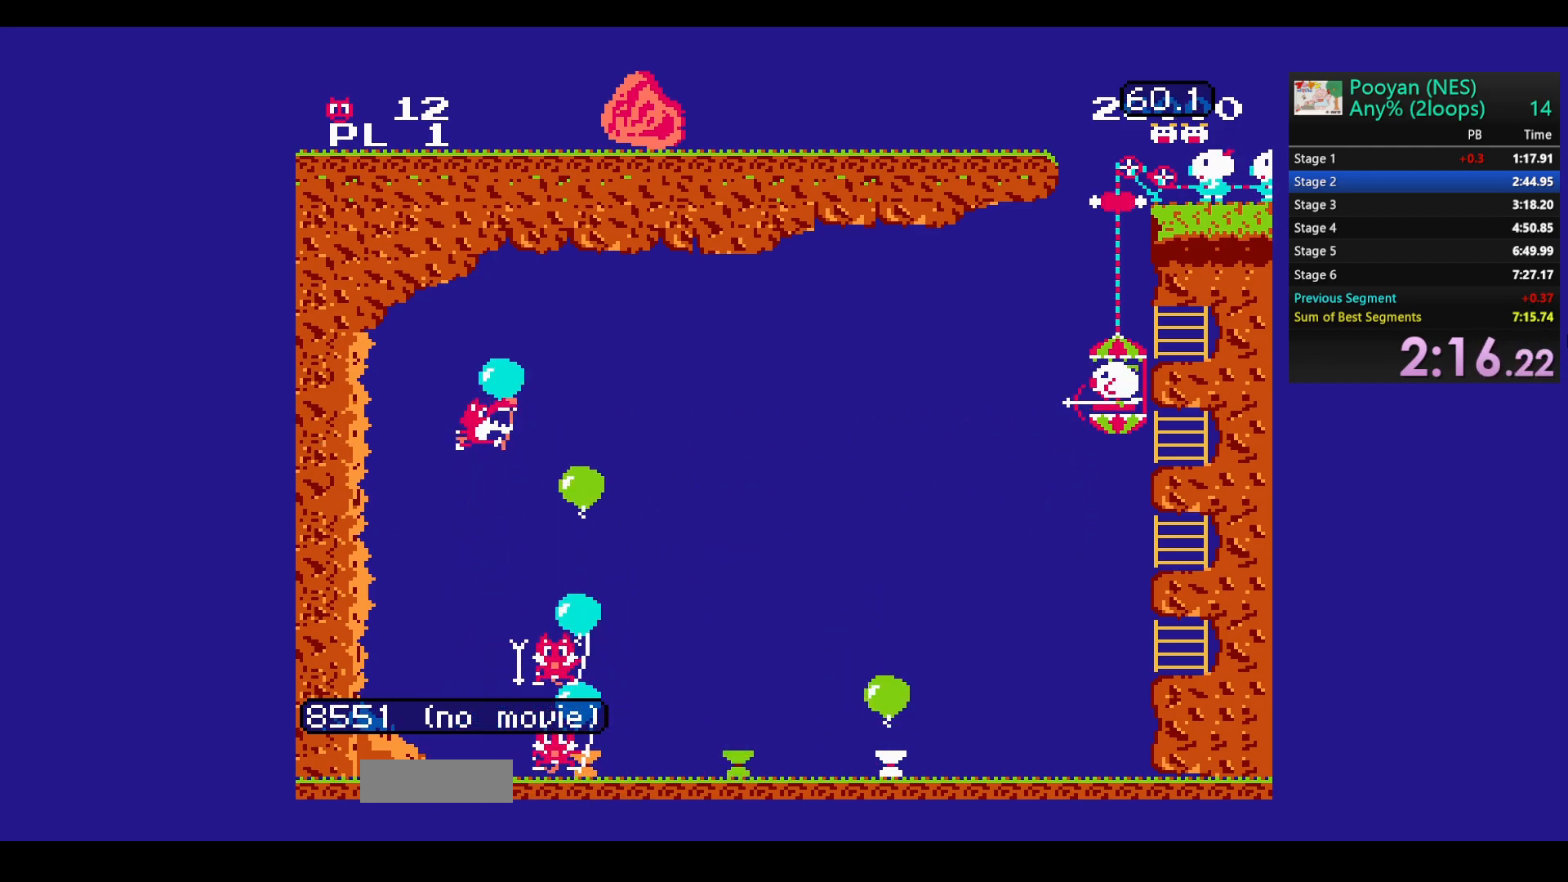
{"buttons": ["B"], "events": [[483, "B", "down"], [483, "DPAD_UP", "up"]]}
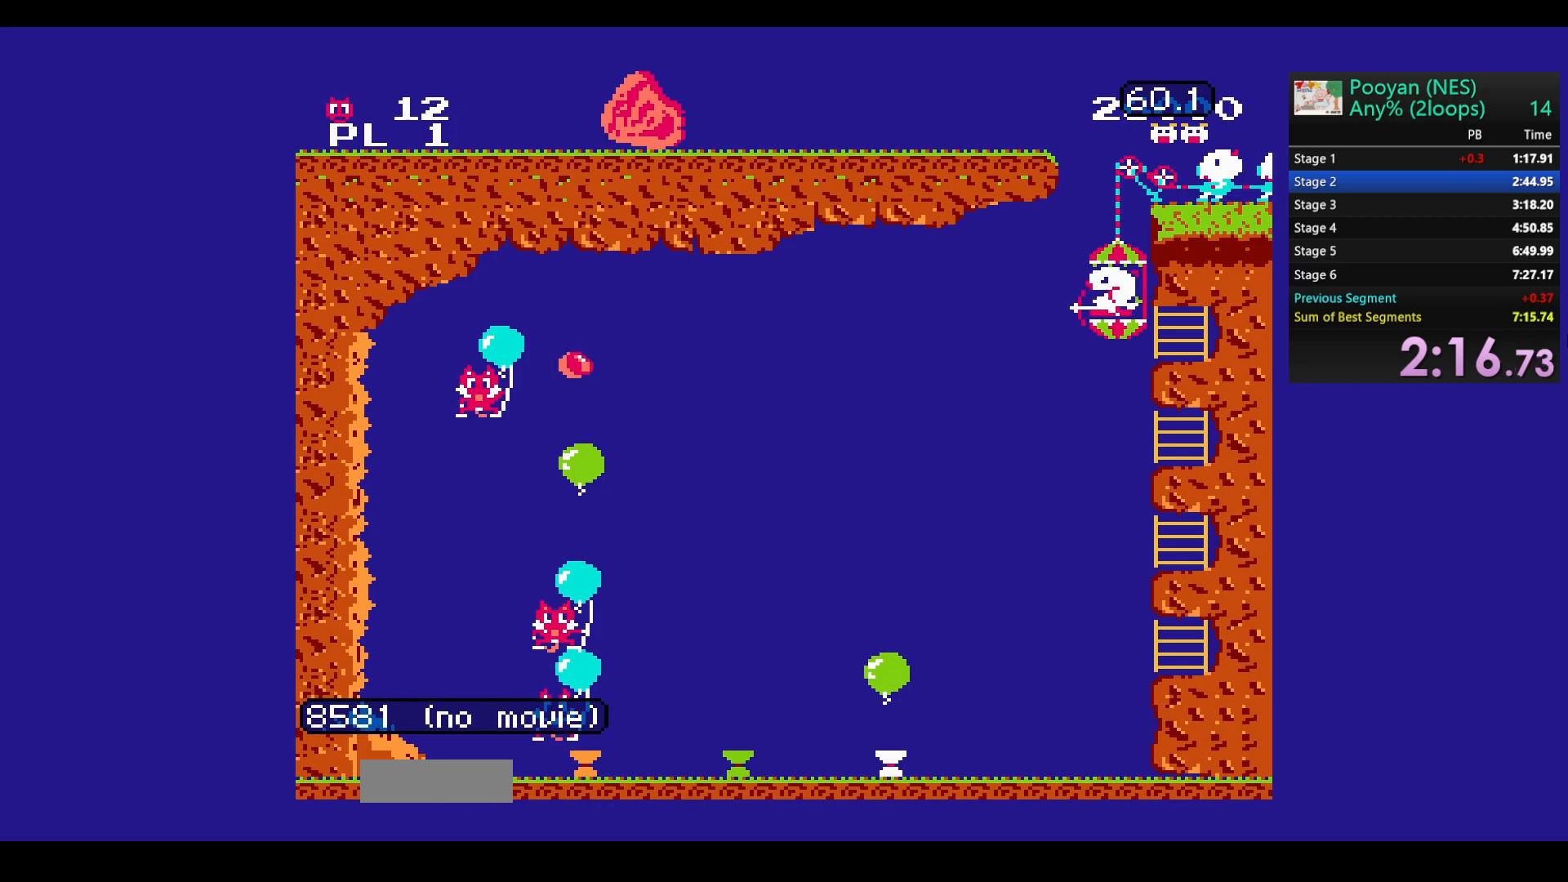
{"buttons": ["B"], "events": [[117, "B", "up"], [183, "B", "down"], [250, "DPAD_UP", "down"], [317, "B", "up"], [367, "B", "down"], [417, "DPAD_UP", "up"]]}
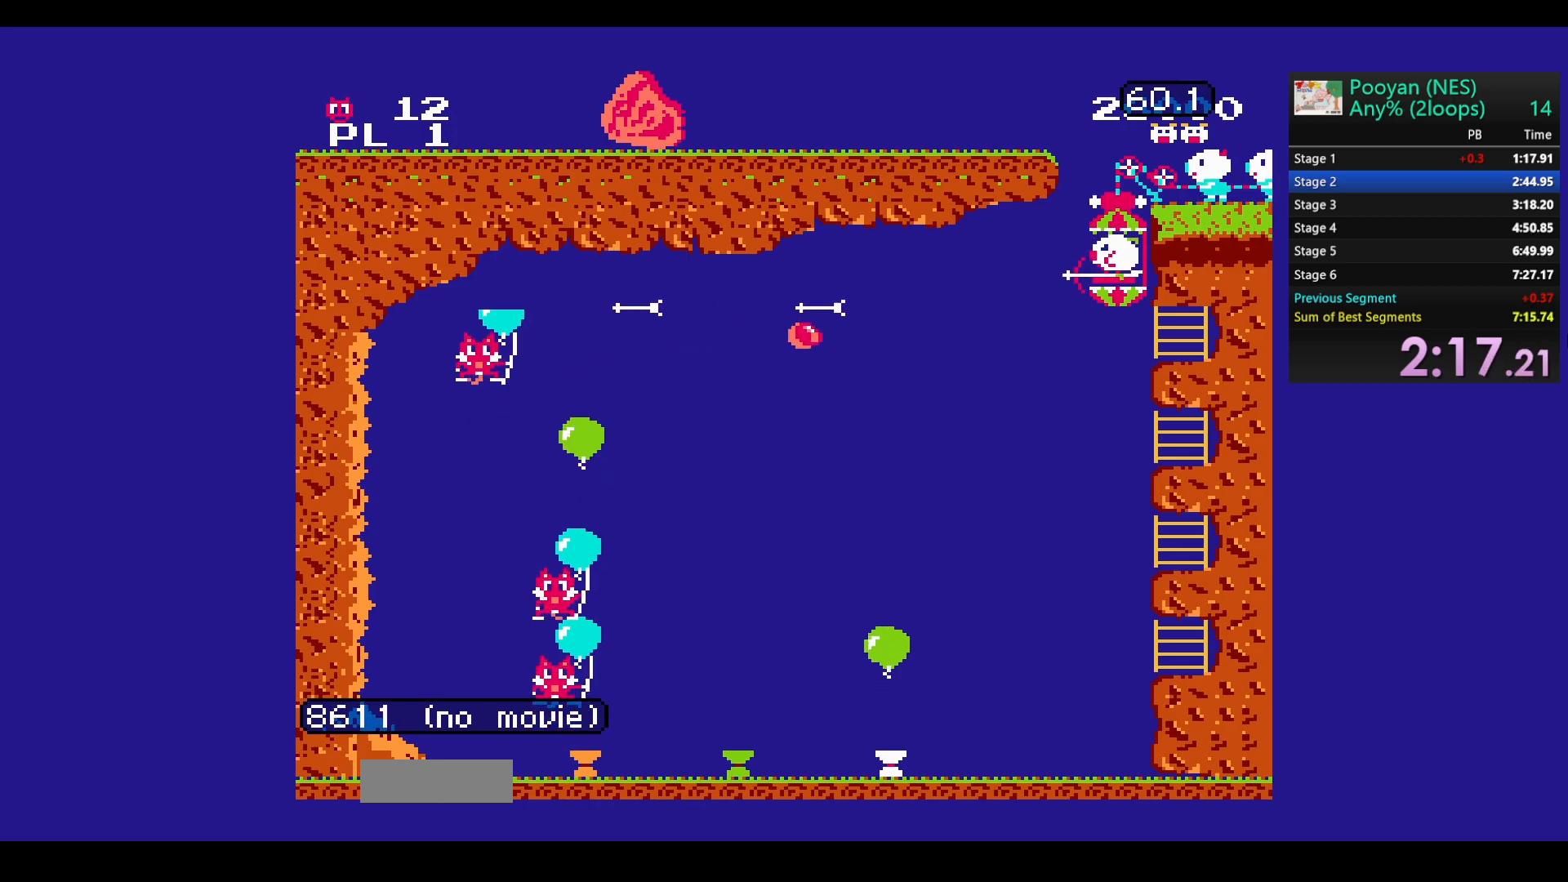
{"buttons": ["DPAD_DOWN"], "events": [[17, "B", "up"], [67, "B", "down"], [217, "B", "up"], [433, "DPAD_DOWN", "down"]]}
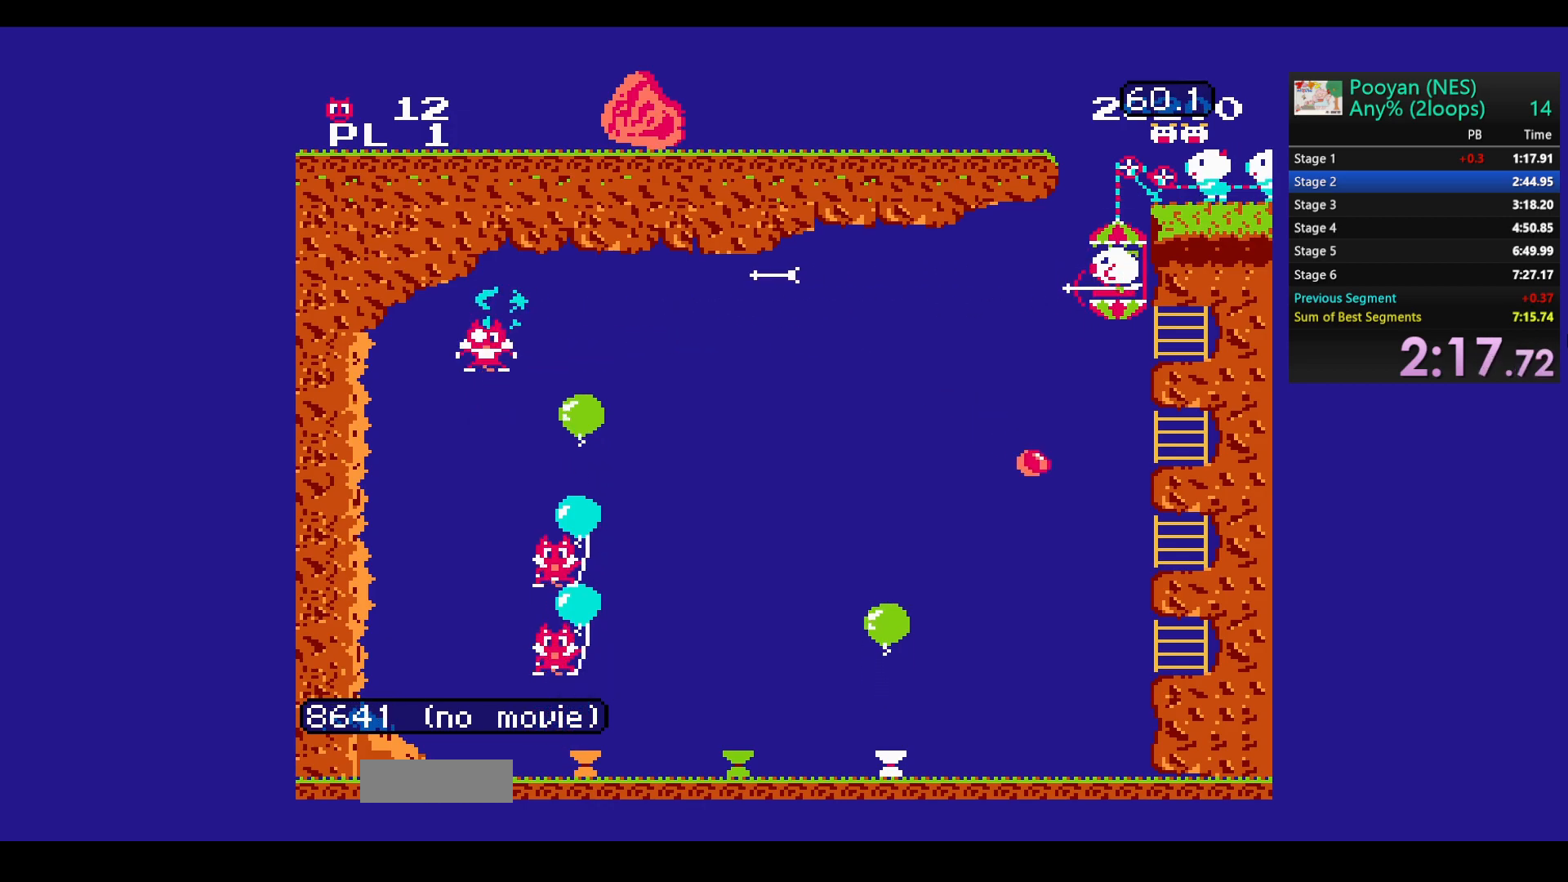
{"buttons": ["DPAD_DOWN"], "events": []}
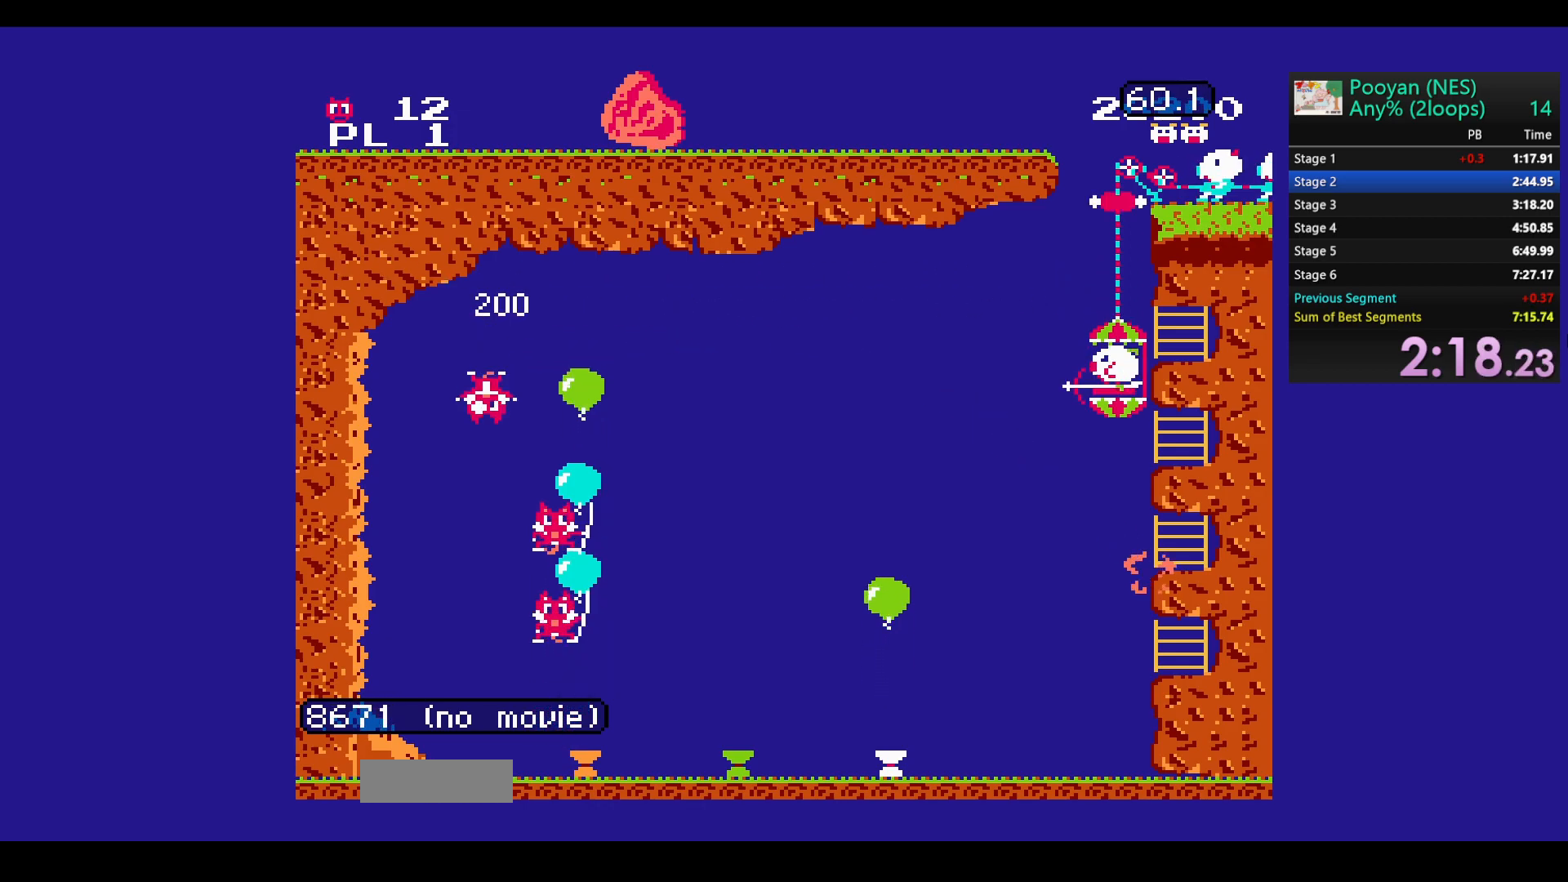
{"buttons": [], "events": [[133, "DPAD_DOWN", "up"], [150, "B", "down"], [283, "B", "up"], [350, "B", "down"], [467, "B", "up"]]}
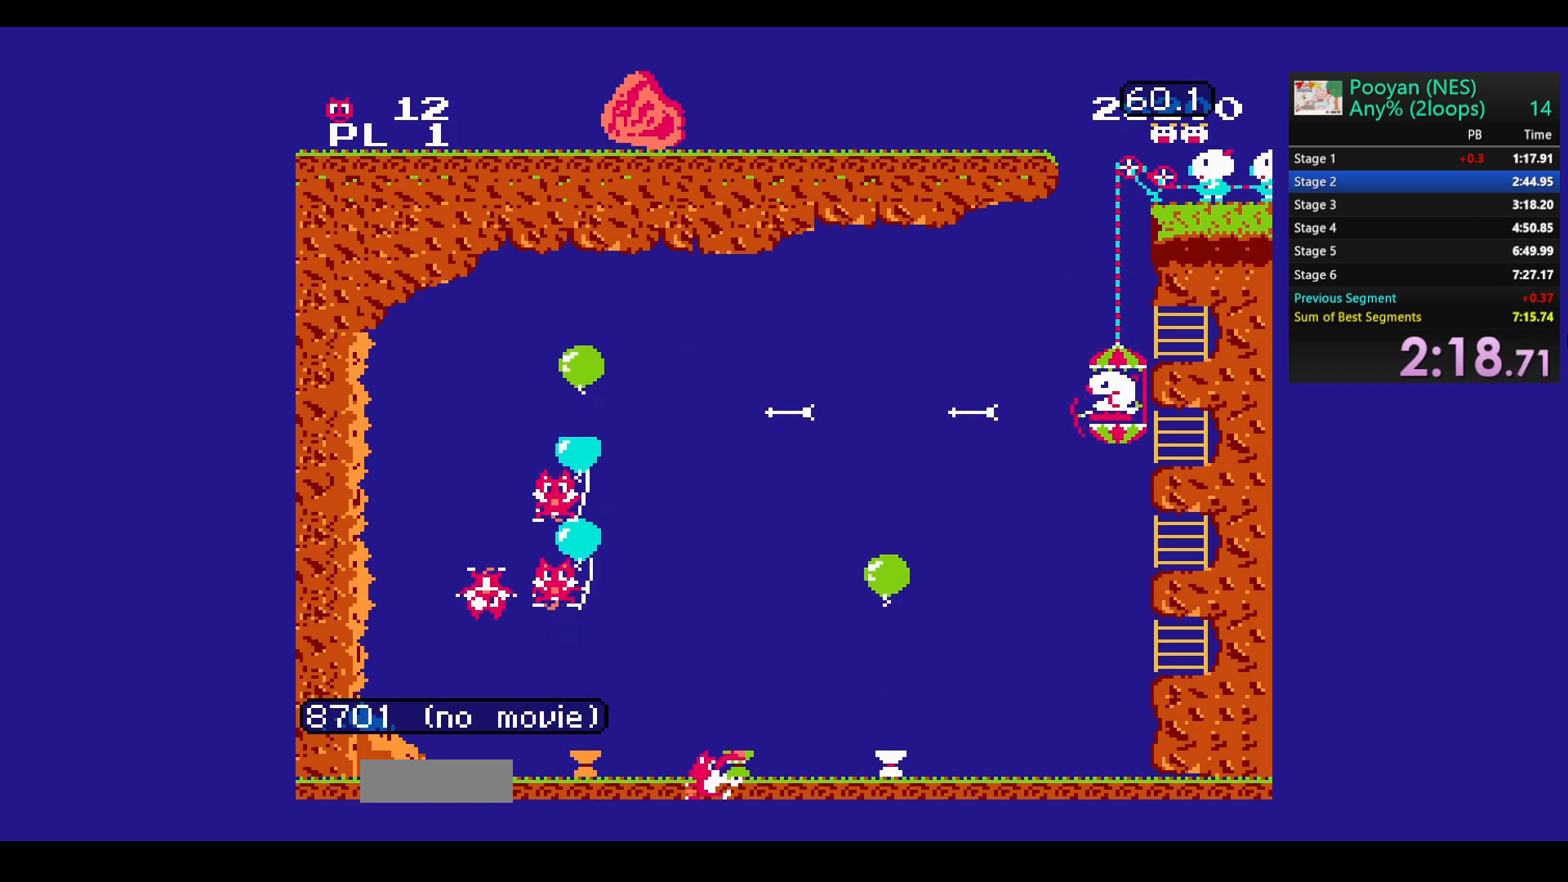
{"buttons": ["B", "DPAD_UP"], "events": [[50, "B", "down"], [167, "B", "up"], [233, "B", "down"], [300, "DPAD_UP", "down"], [350, "B", "up"], [367, "DPAD_UP", "up"], [417, "B", "down"], [483, "DPAD_UP", "down"]]}
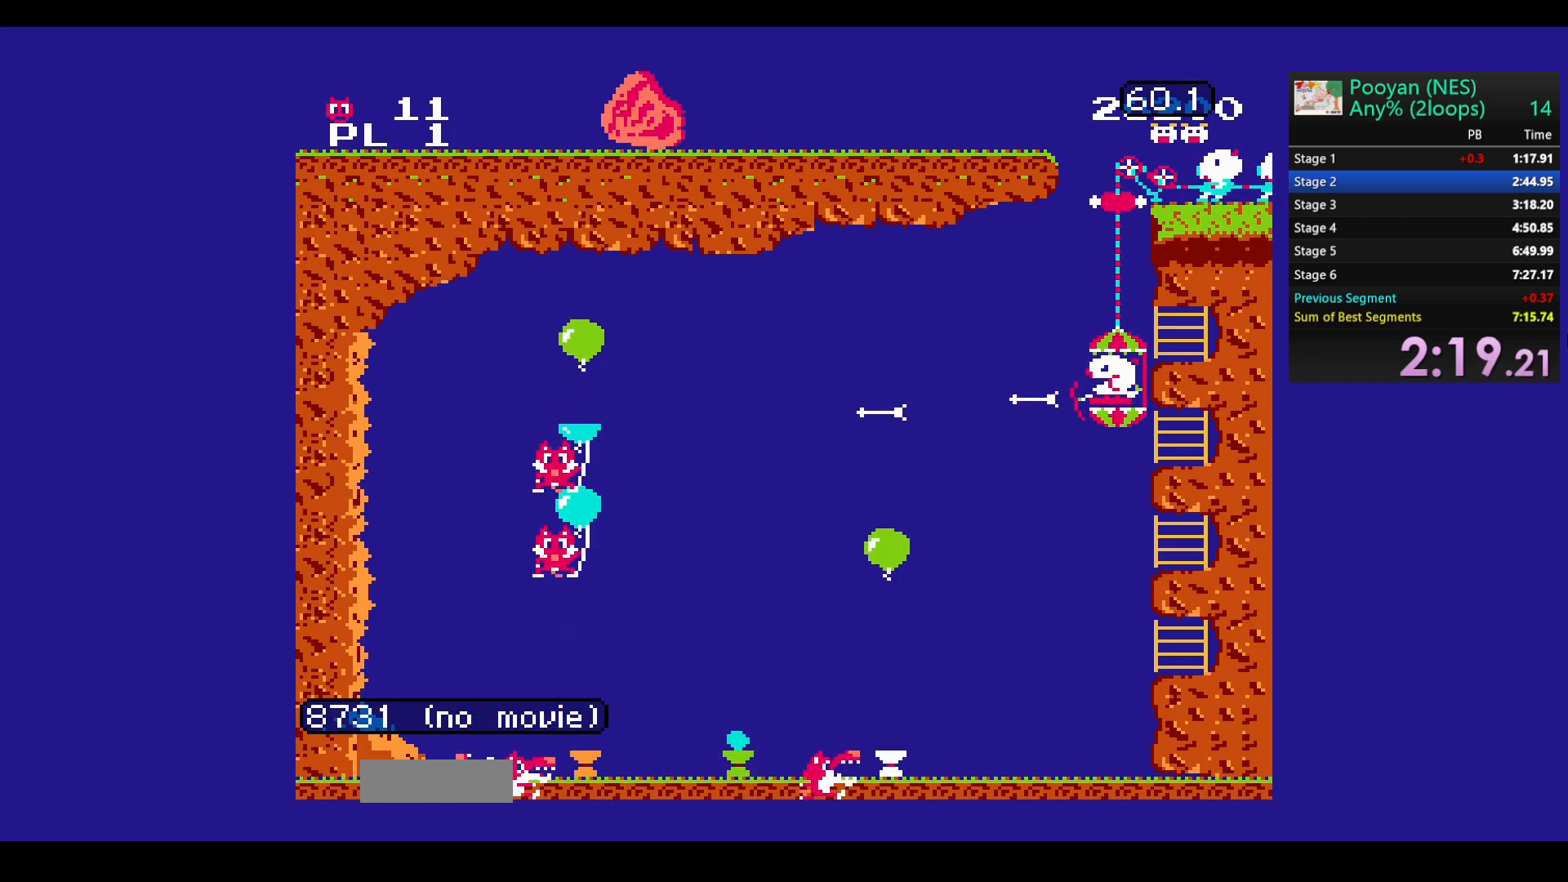
{"buttons": [], "events": [[50, "B", "up"], [50, "DPAD_UP", "up"], [83, "B", "down"], [217, "B", "up"], [267, "B", "down"], [383, "B", "up"]]}
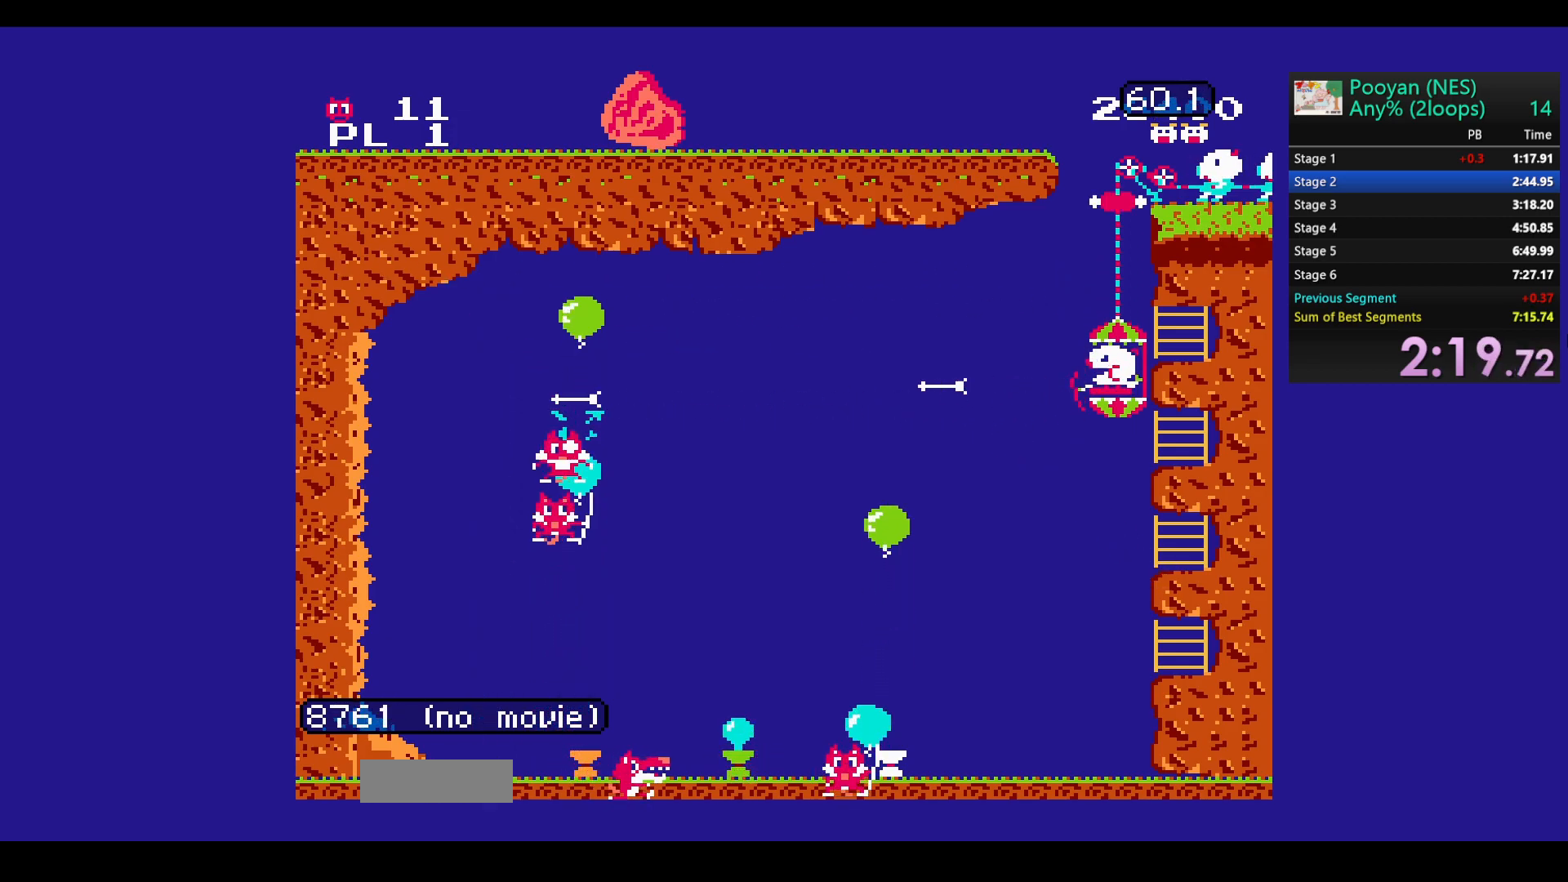
{"buttons": ["DPAD_UP"], "events": [[100, "DPAD_DOWN", "down"], [233, "DPAD_DOWN", "up"], [350, "B", "down"], [433, "DPAD_UP", "down"], [483, "B", "up"]]}
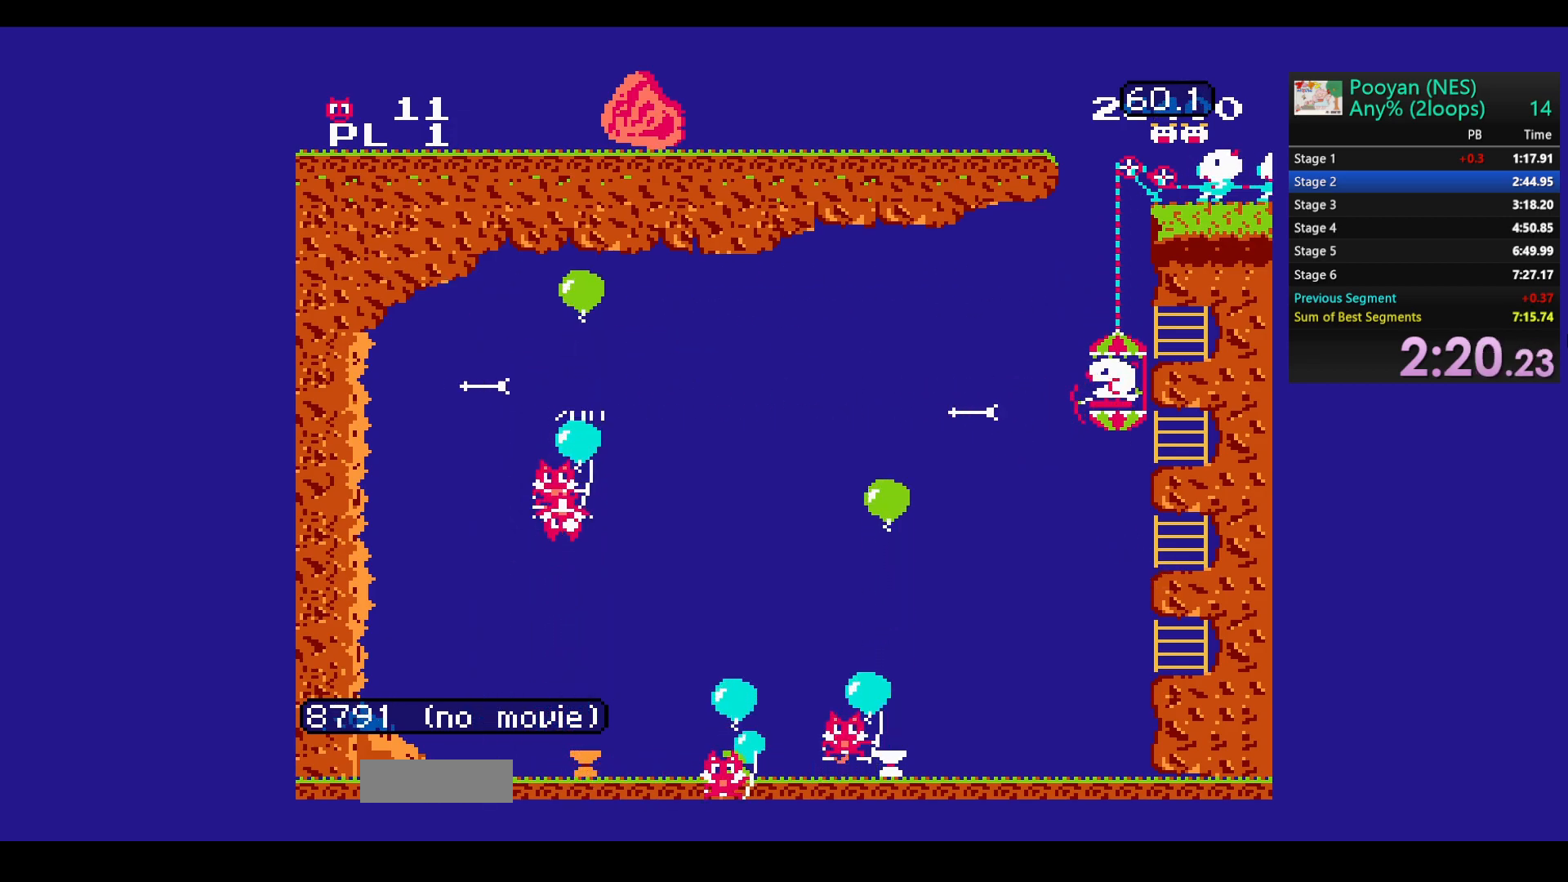
{"buttons": ["B"], "events": [[33, "DPAD_UP", "up"], [67, "B", "down"], [183, "B", "up"], [233, "B", "down"], [367, "B", "up"], [417, "B", "down"]]}
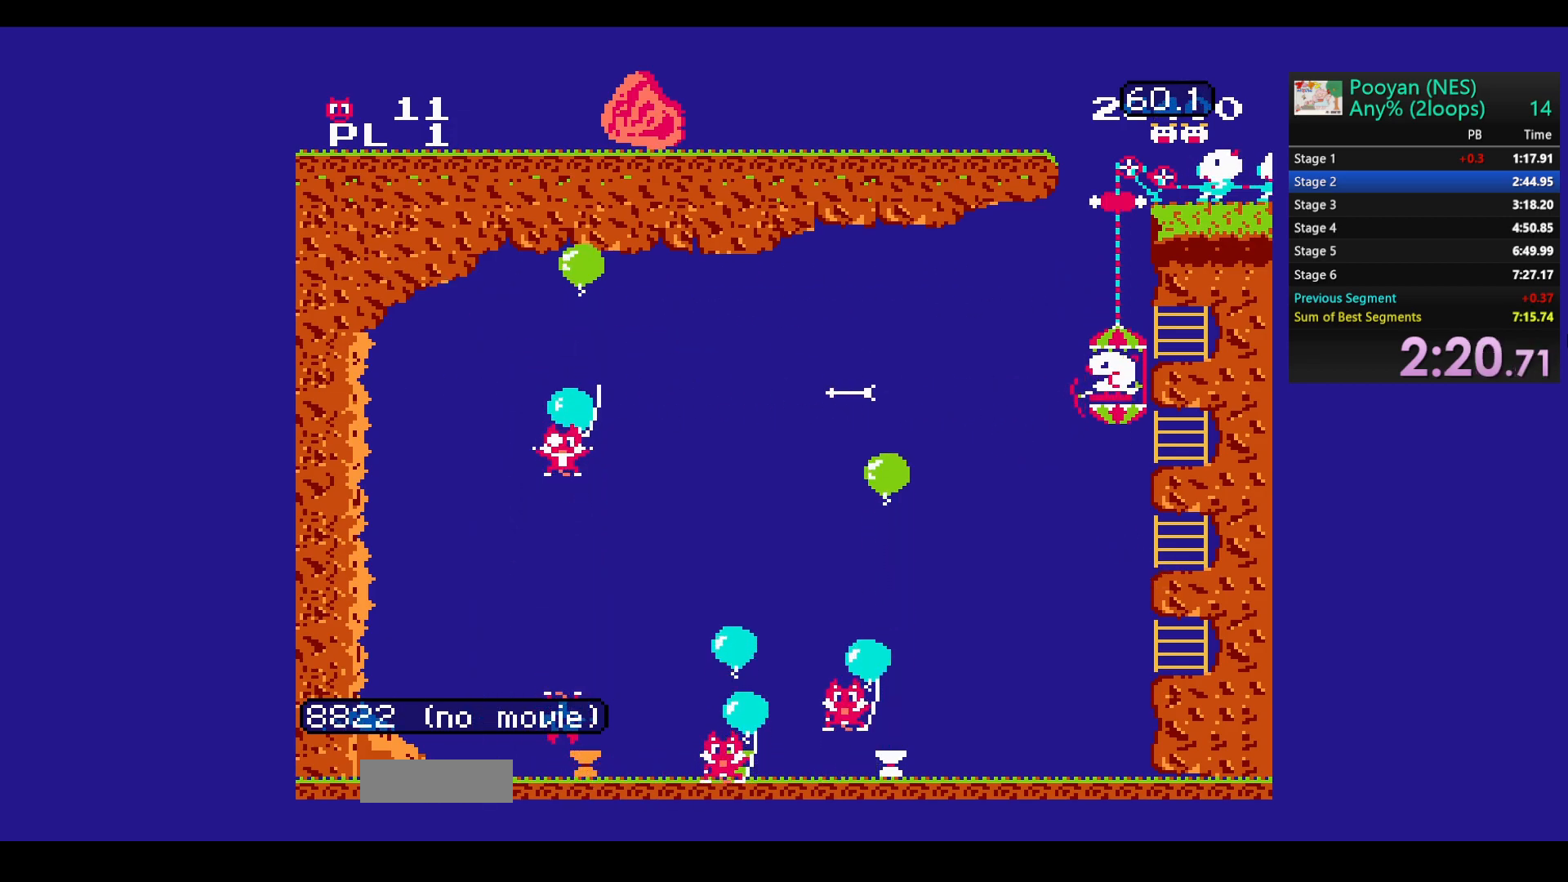
{"buttons": [], "events": [[50, "B", "up"], [67, "DPAD_UP", "down"], [100, "B", "down"], [150, "DPAD_UP", "up"], [200, "B", "up"], [267, "B", "down"], [400, "B", "up"]]}
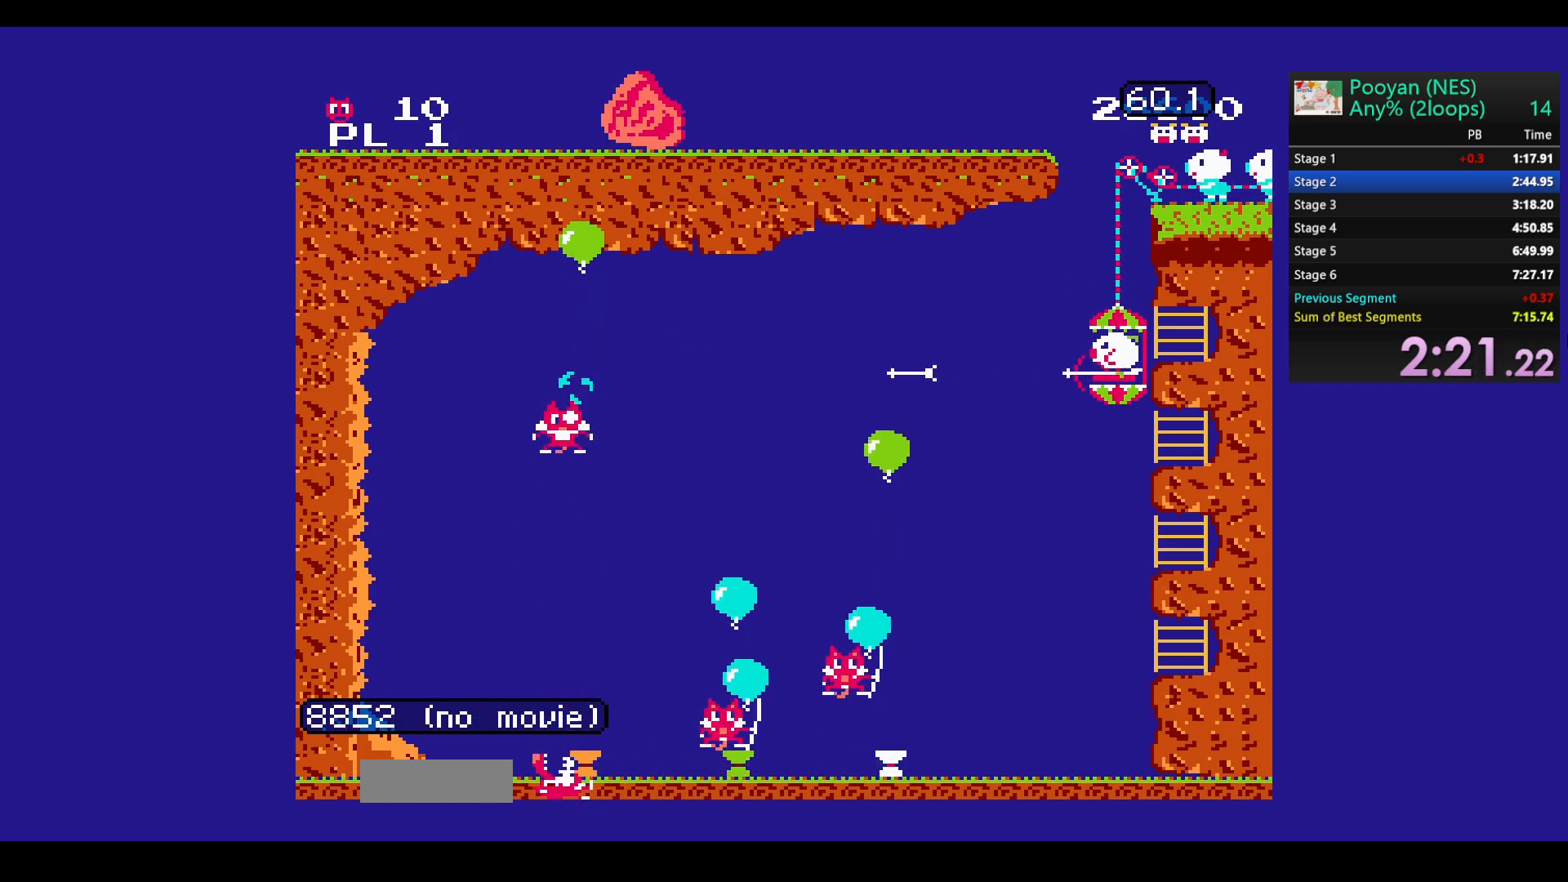
{"buttons": ["DPAD_DOWN"], "events": [[183, "DPAD_DOWN", "down"]]}
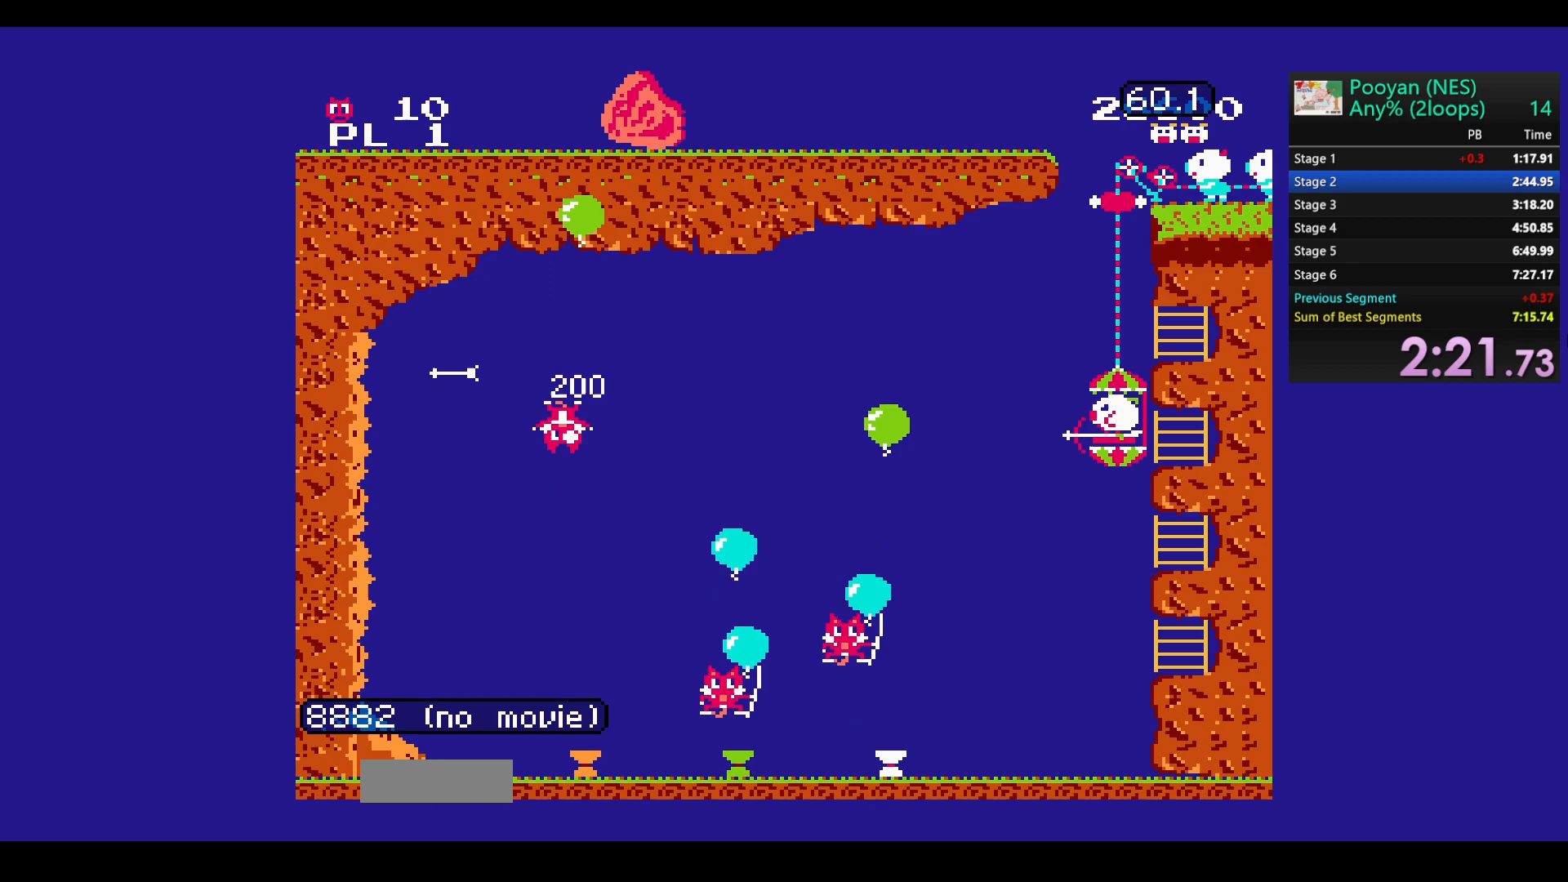
{"buttons": ["B"], "events": [[467, "DPAD_DOWN", "up"], [500, "B", "down"]]}
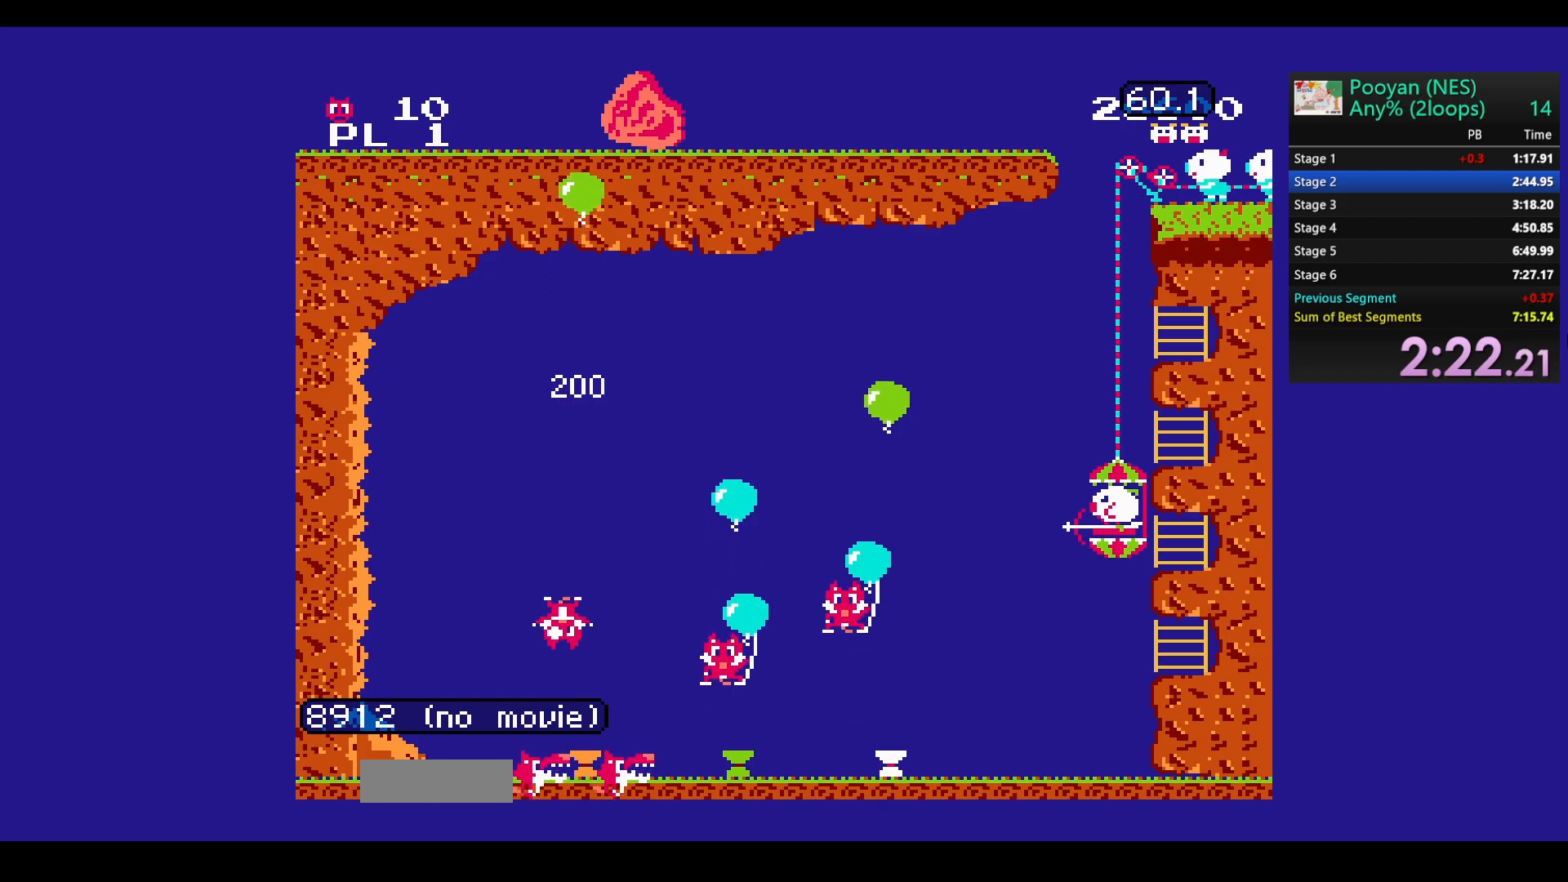
{"buttons": ["B"], "events": [[150, "B", "up"], [233, "B", "down"], [350, "B", "up"], [417, "B", "down"]]}
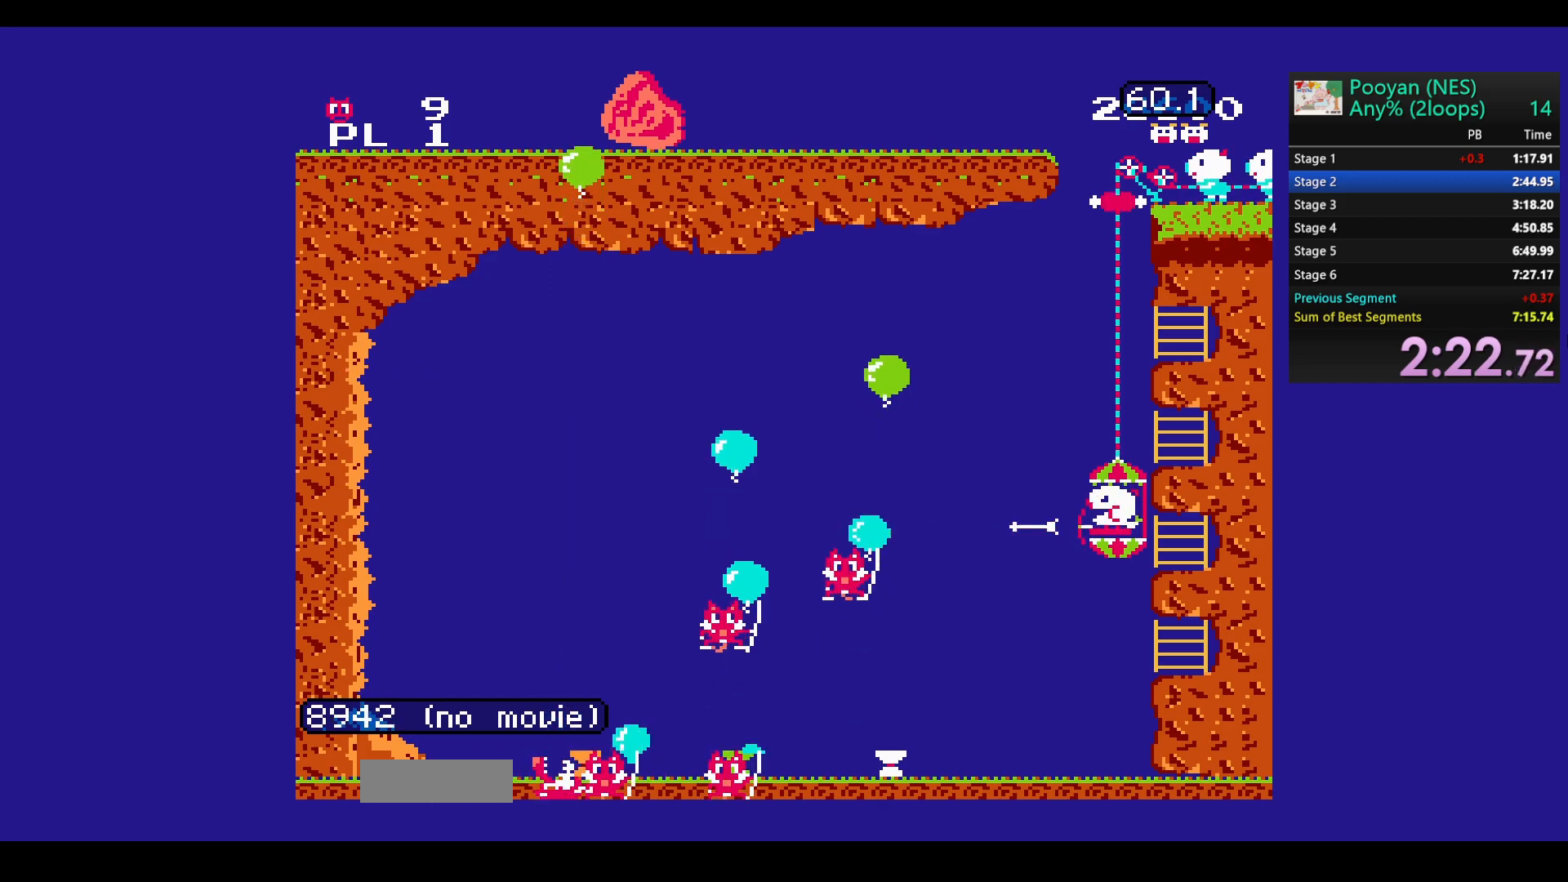
{"buttons": ["B"], "events": [[17, "B", "up"], [67, "B", "down"], [200, "B", "up"], [267, "B", "down"], [383, "B", "up"], [433, "B", "down"]]}